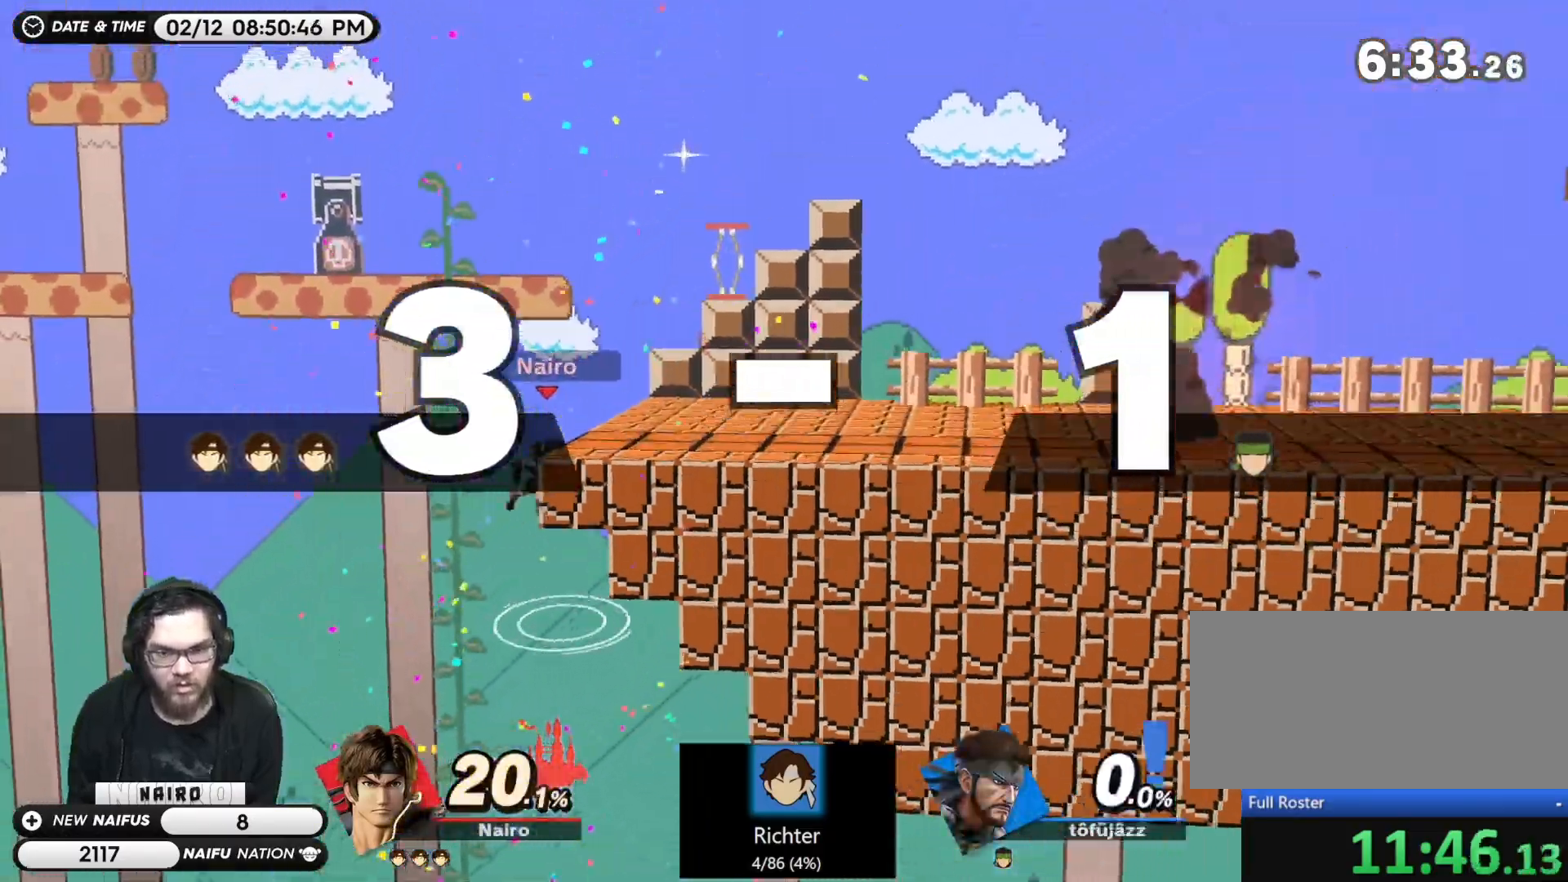
Gameplay with a controller (Nintendo layout); each line is a JSON object with the inputs held at the frame after it (dt_ms = milliseconds from this image to that frame). "events" lists button and stick changes between this image and that frame as [ms after this image, input, new state], when the widget could be followed in between. Not read: L3 R3.
{"dt_ms": 500, "buttons": [], "left_stick": "center", "right_stick": "center"}
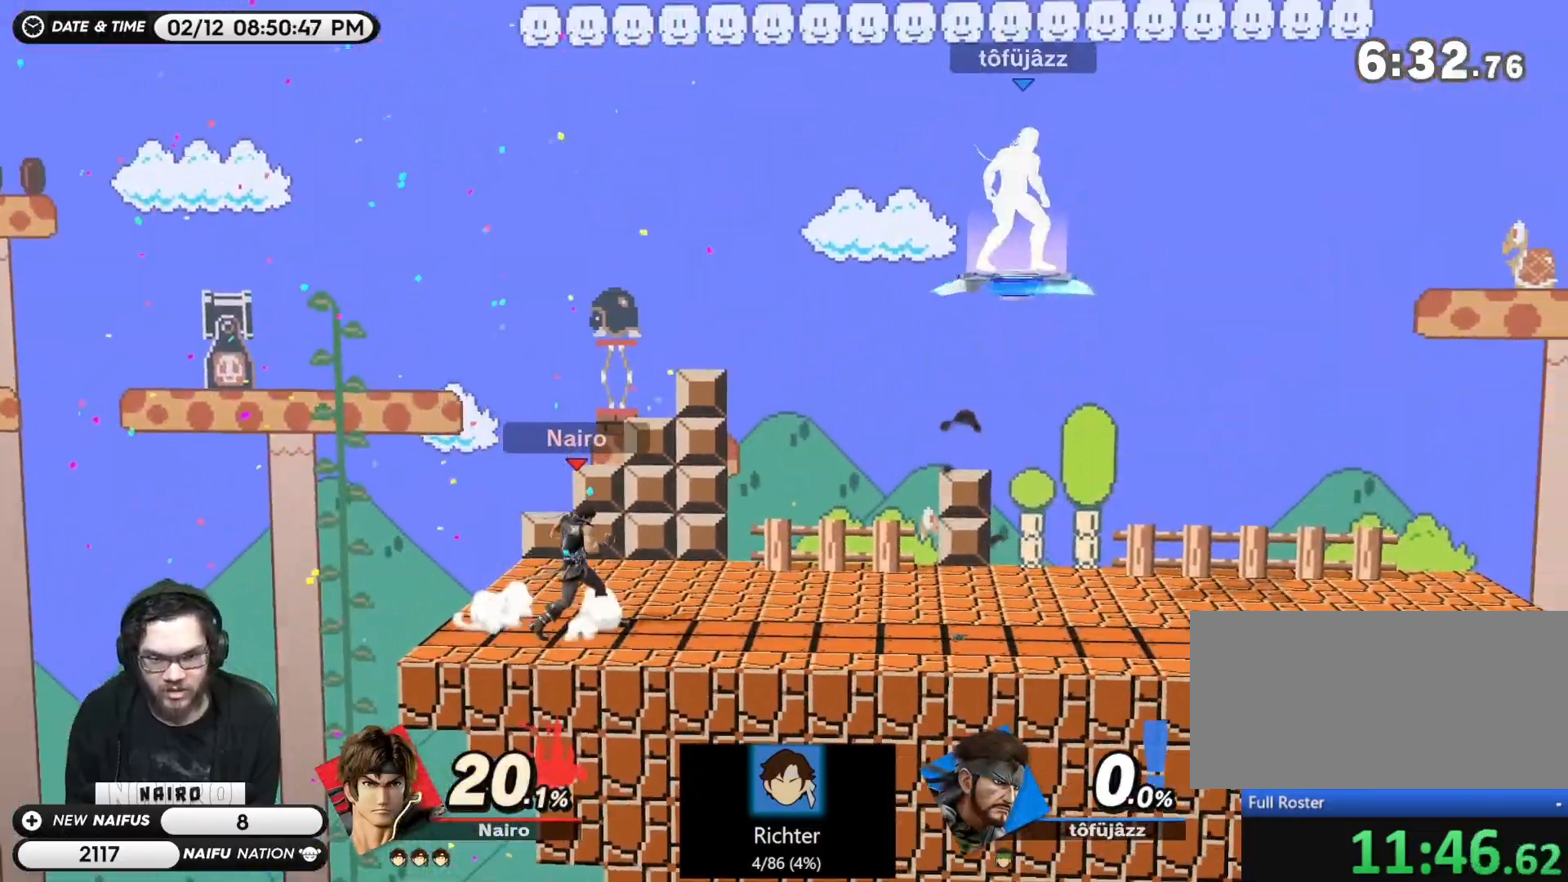
{"dt_ms": 500, "buttons": [], "left_stick": "center", "right_stick": "center", "events": [[117, "left_stick", "left"], [300, "left_stick", "down-left"], [400, "left_stick", "center"]]}
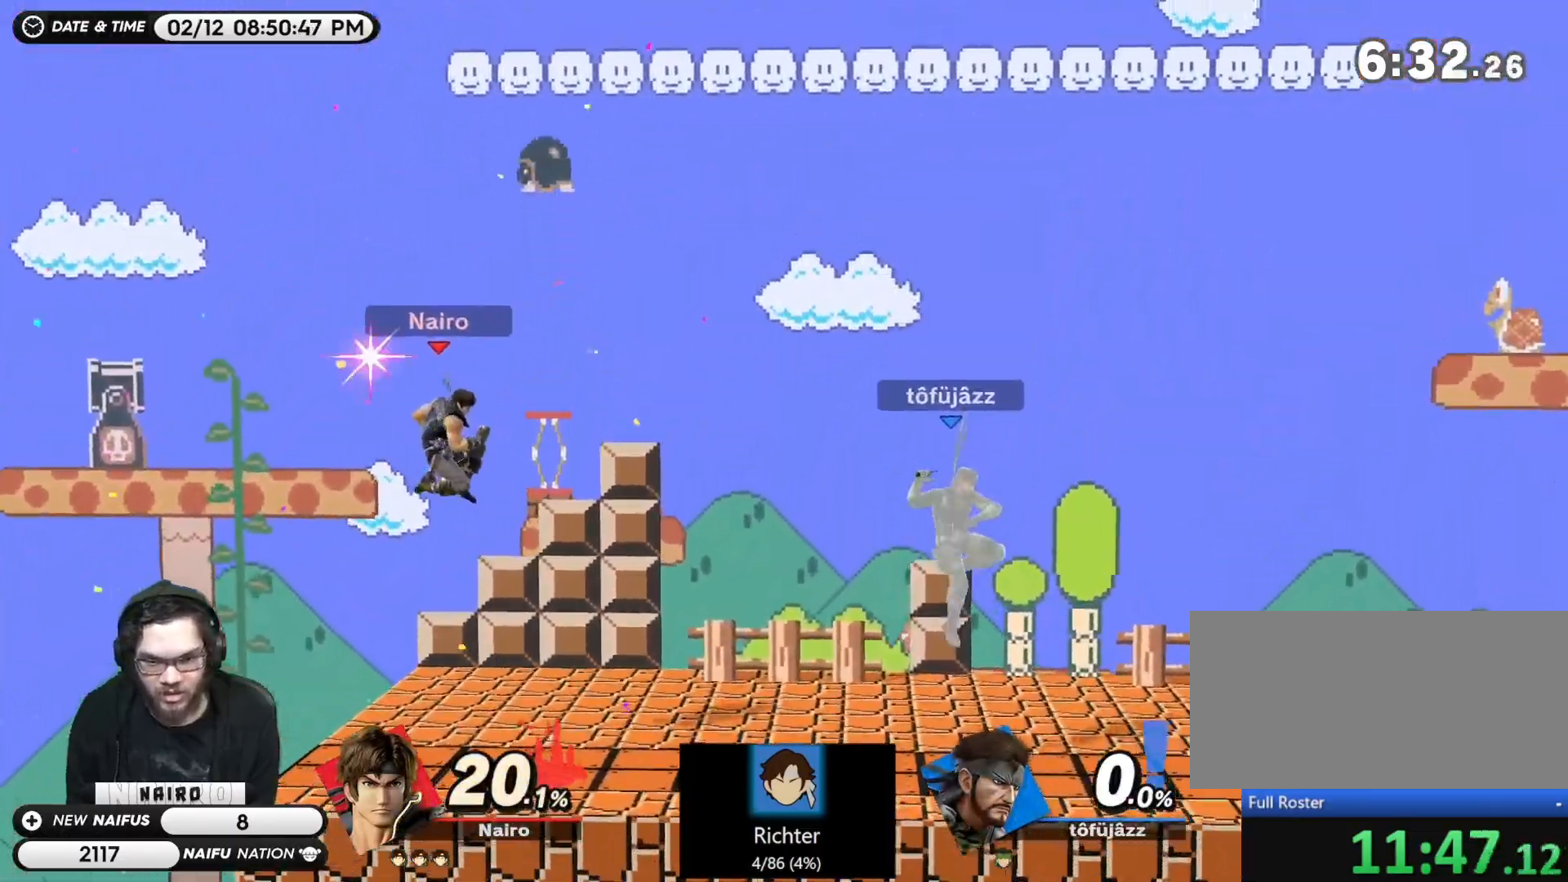
{"dt_ms": 500, "buttons": [], "left_stick": "right", "right_stick": "center"}
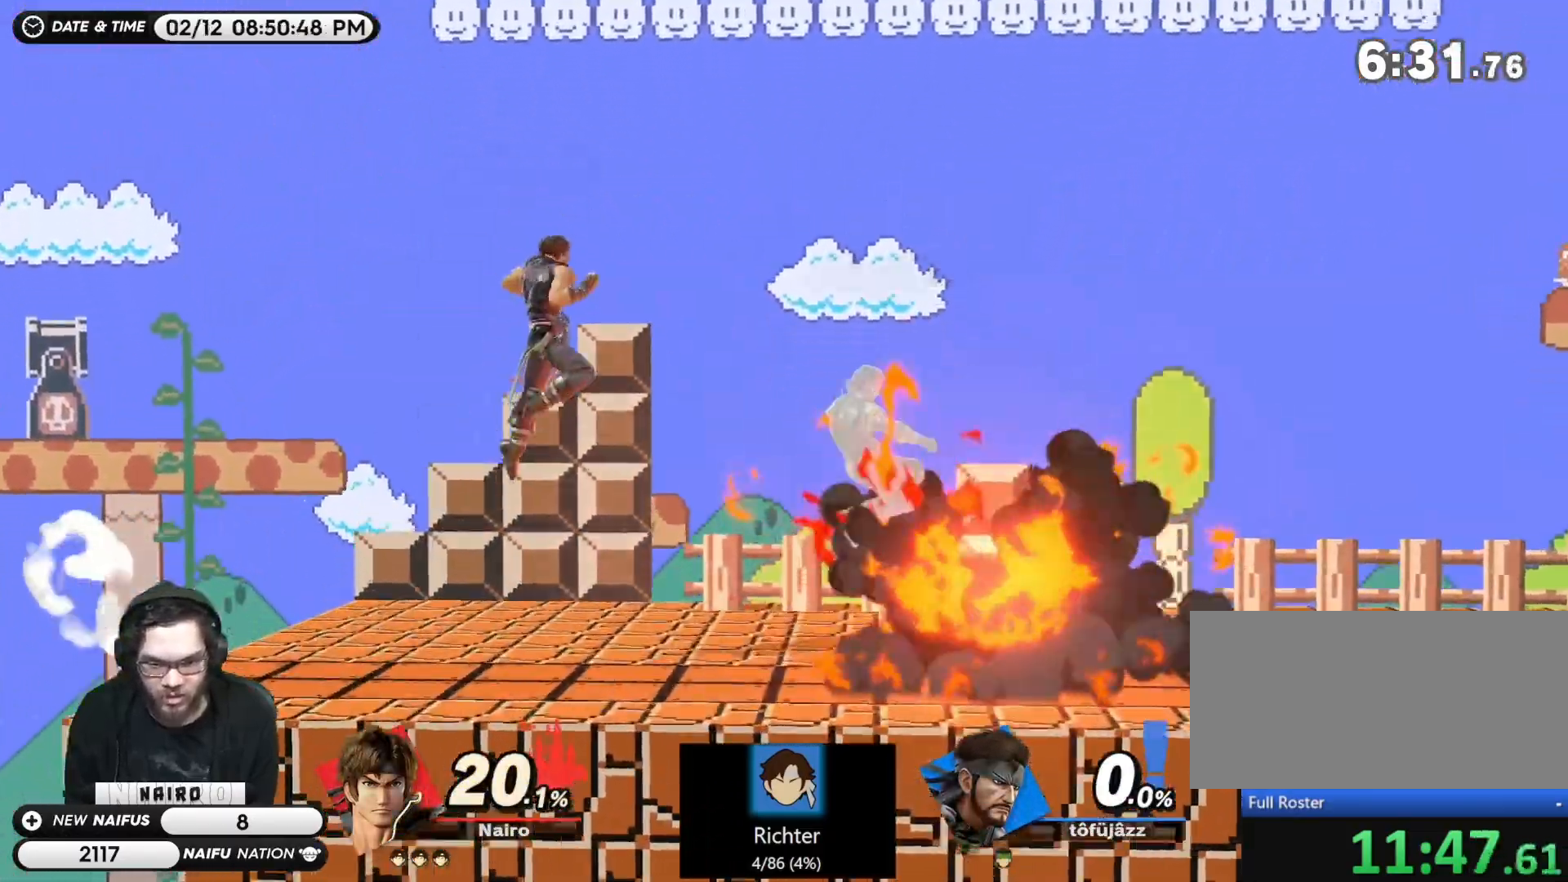
{"dt_ms": 1000, "buttons": [], "left_stick": "left", "right_stick": "center"}
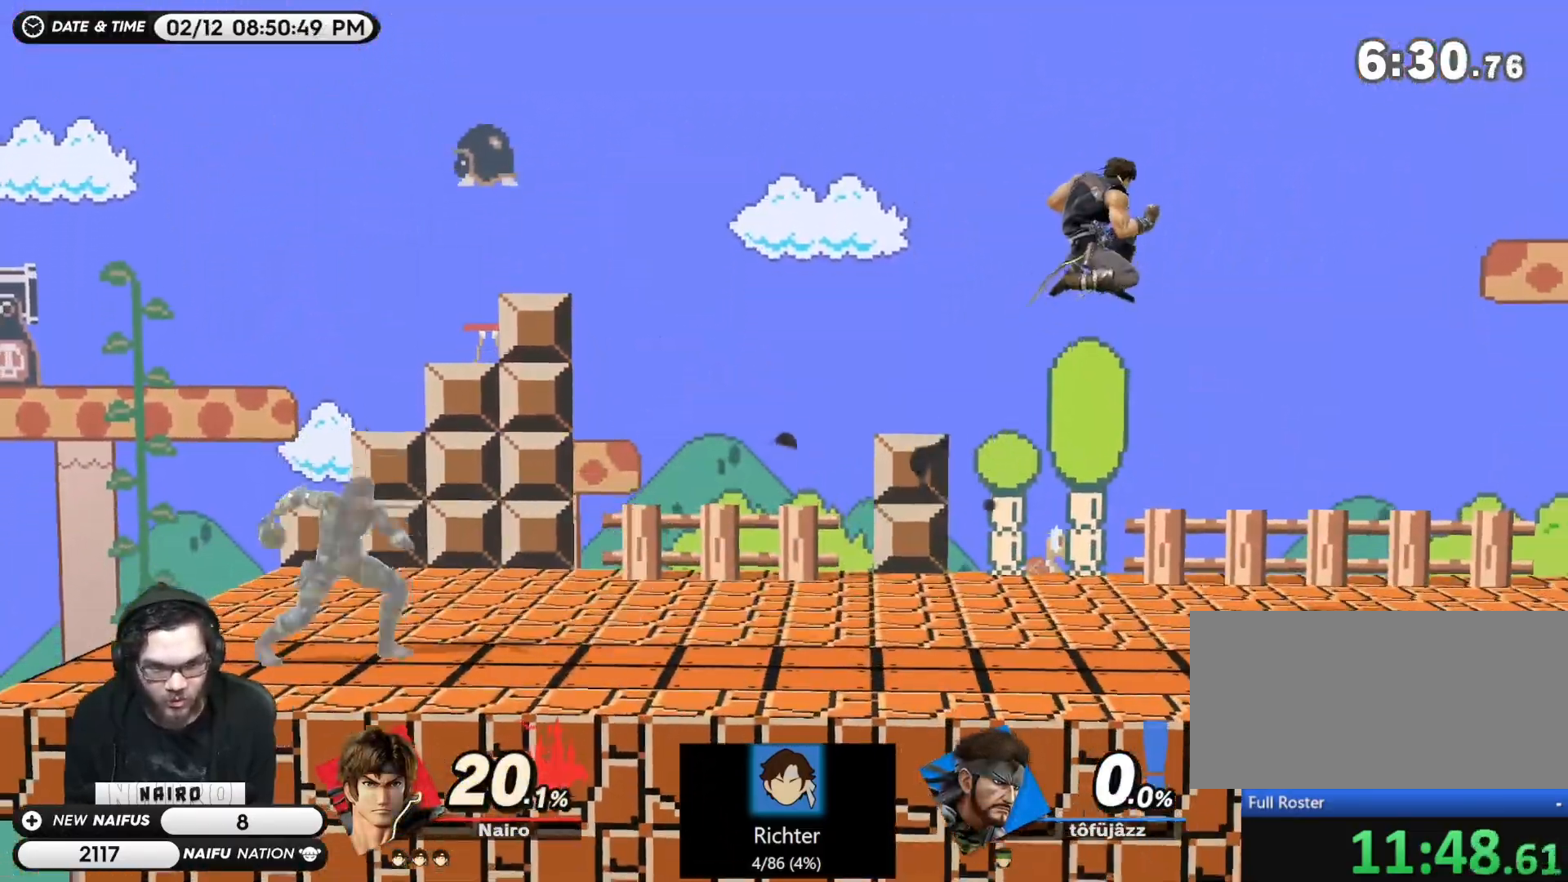
{"dt_ms": 500, "buttons": ["B"], "left_stick": "left", "right_stick": "center", "events": [[50, "left_stick", "down-left"], [250, "left_stick", "center"], [333, "left_stick", "left"], [383, "B", "down"]]}
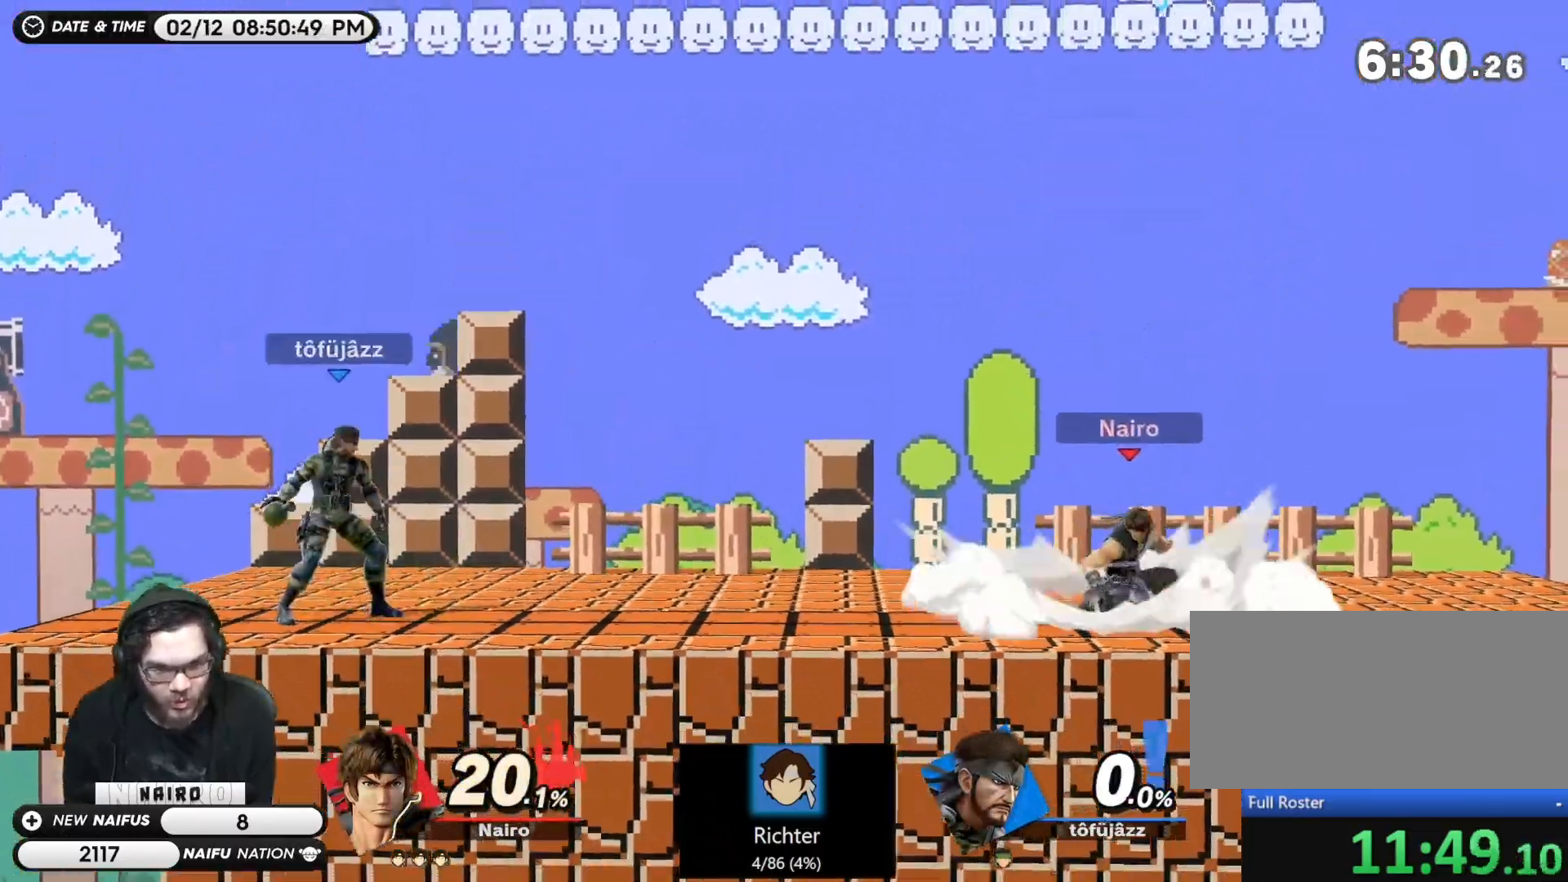
{"dt_ms": 500, "buttons": [], "left_stick": "center", "right_stick": "center", "events": [[83, "left_stick", "center"], [433, "B", "up"]]}
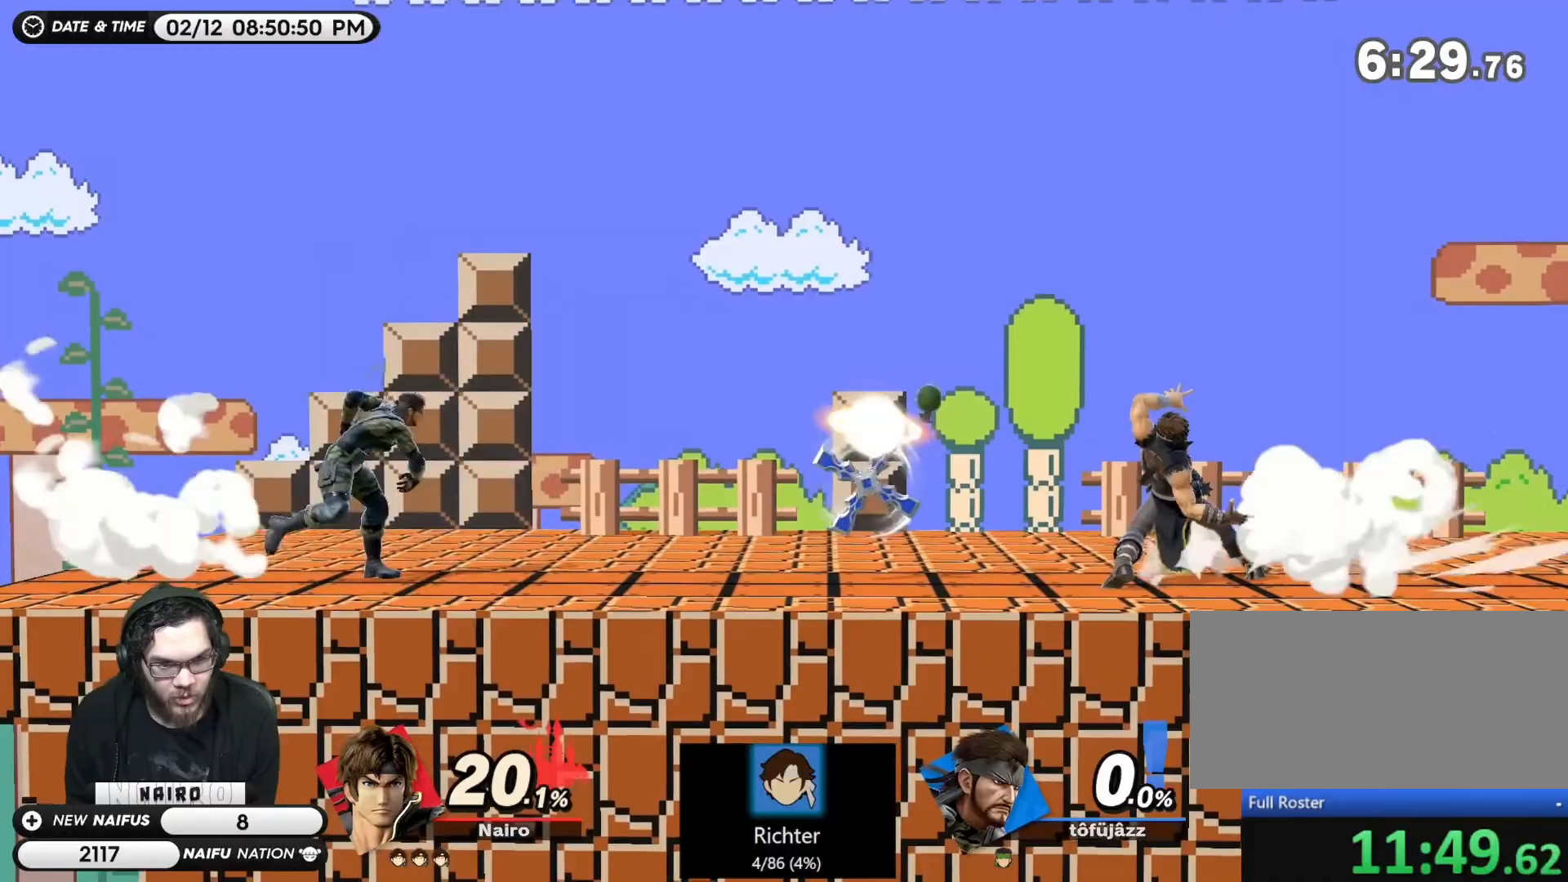
{"dt_ms": 500, "buttons": [], "left_stick": "left", "right_stick": "center", "events": [[100, "left_stick", "left"], [333, "R1", "down"], [467, "R1", "up"]]}
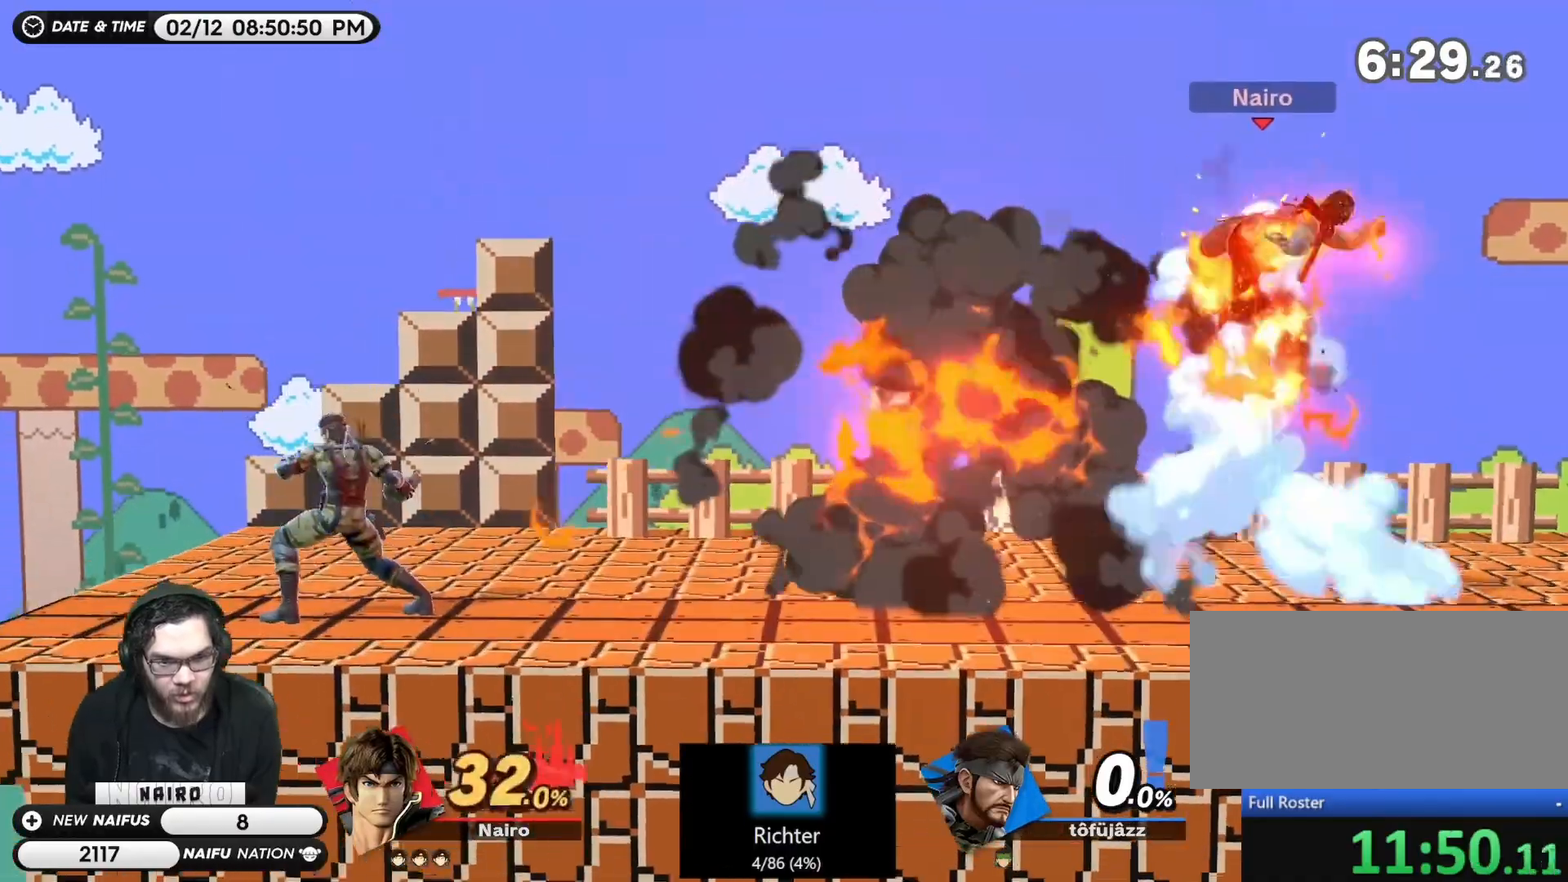
{"dt_ms": 500, "buttons": [], "left_stick": "center", "right_stick": "center", "events": [[50, "left_stick", "center"], [183, "left_stick", "left"], [283, "right_stick", "left"], [333, "right_stick", "center"], [500, "left_stick", "center"]]}
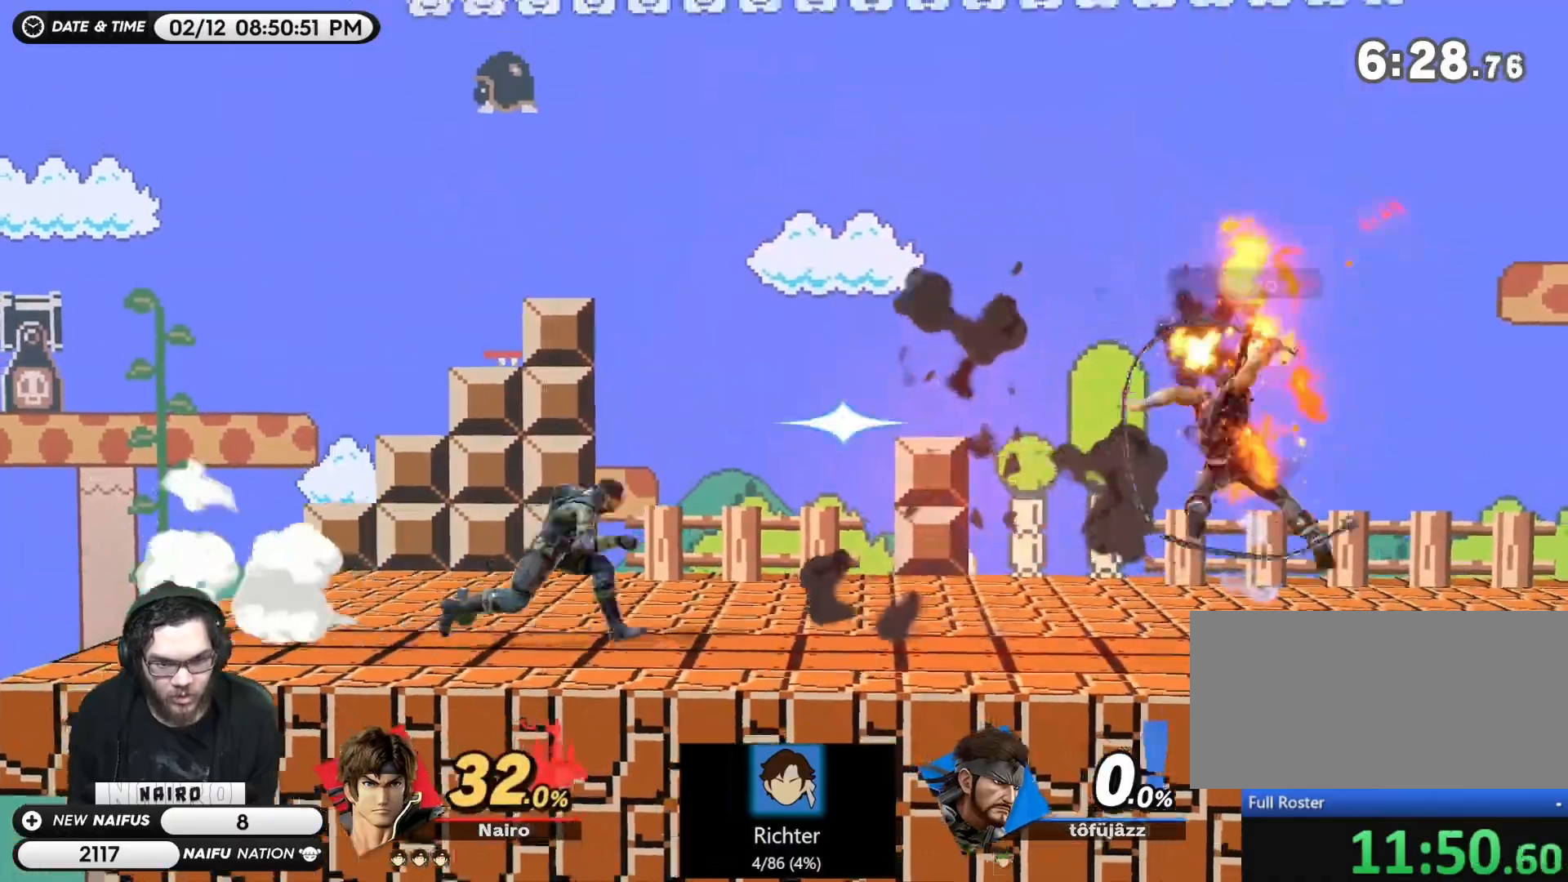
{"dt_ms": 1000, "buttons": [], "left_stick": "left", "right_stick": "center"}
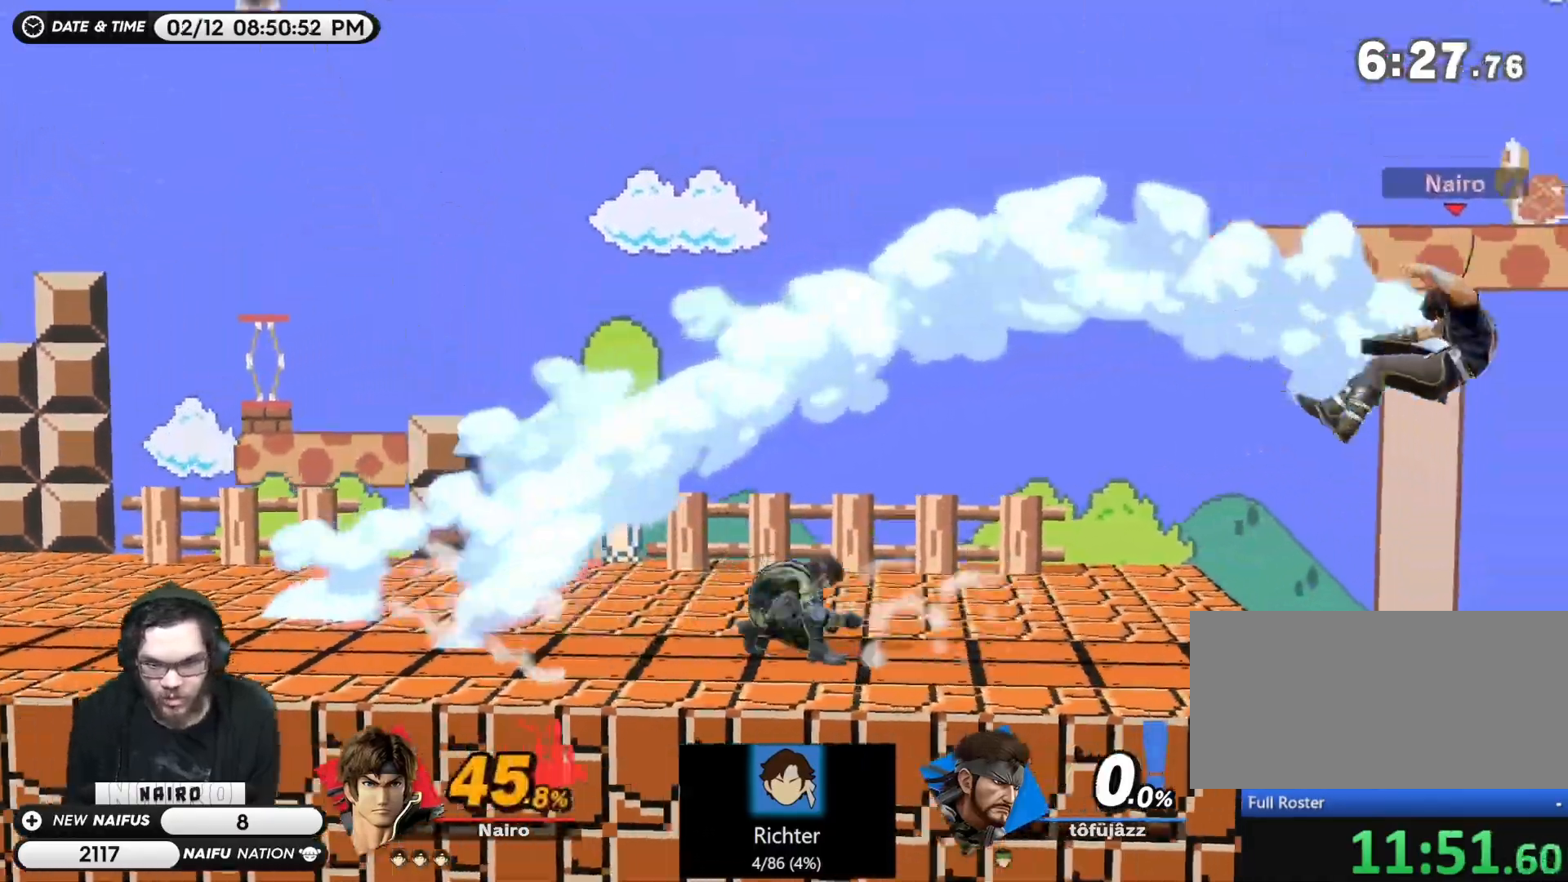
{"dt_ms": 500, "buttons": ["Y"], "left_stick": "left", "right_stick": "center", "events": [[467, "Y", "down"]]}
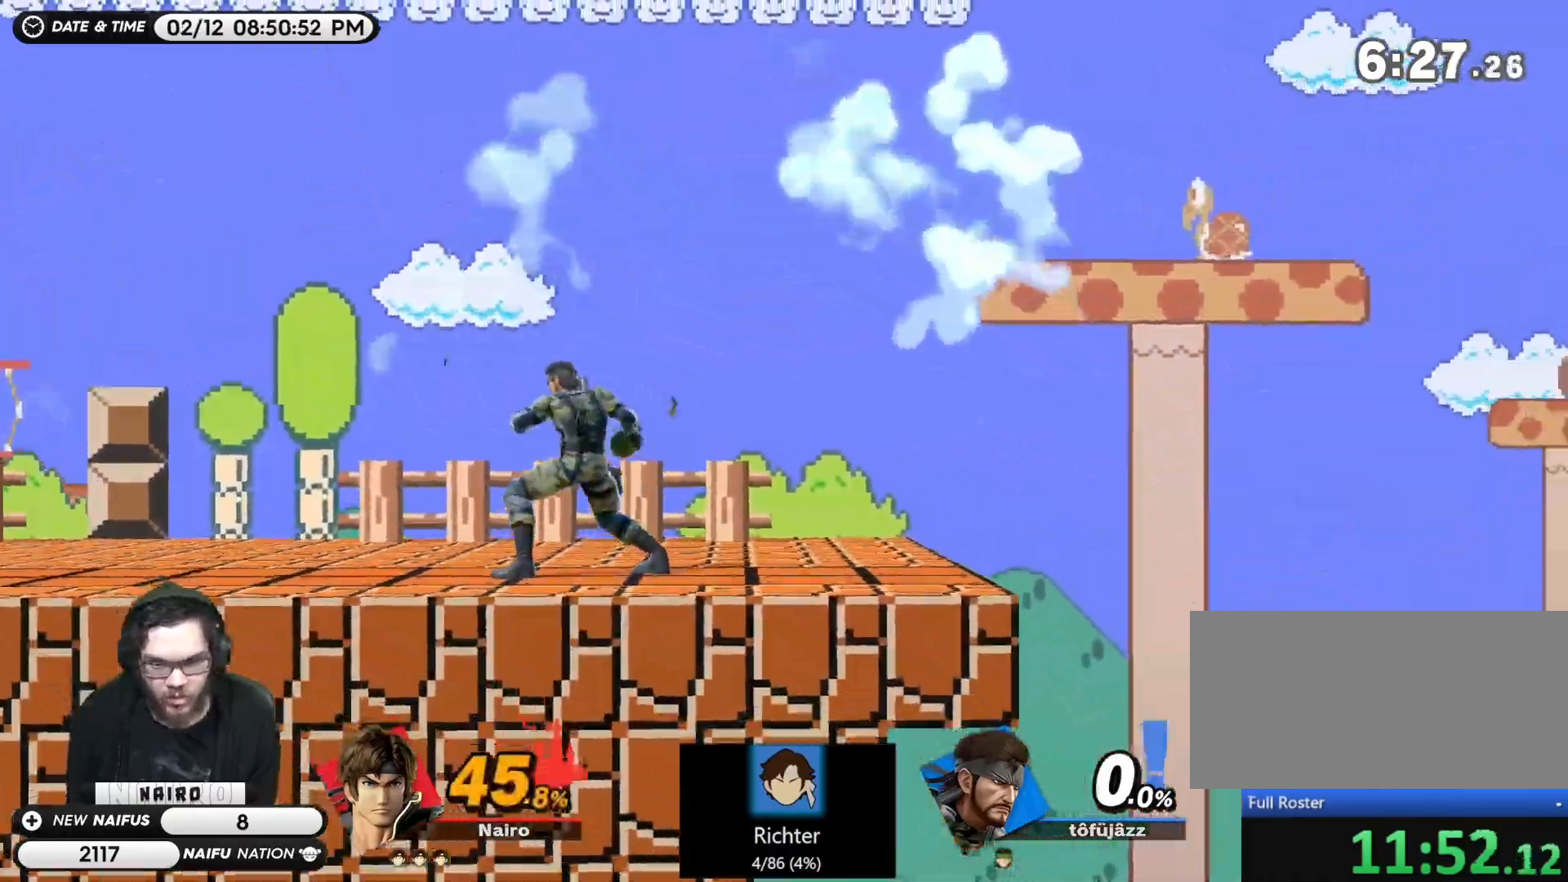
{"dt_ms": 500, "buttons": [], "left_stick": "left", "right_stick": "center", "events": [[117, "Y", "up"], [250, "R1", "down"], [433, "R1", "up"]]}
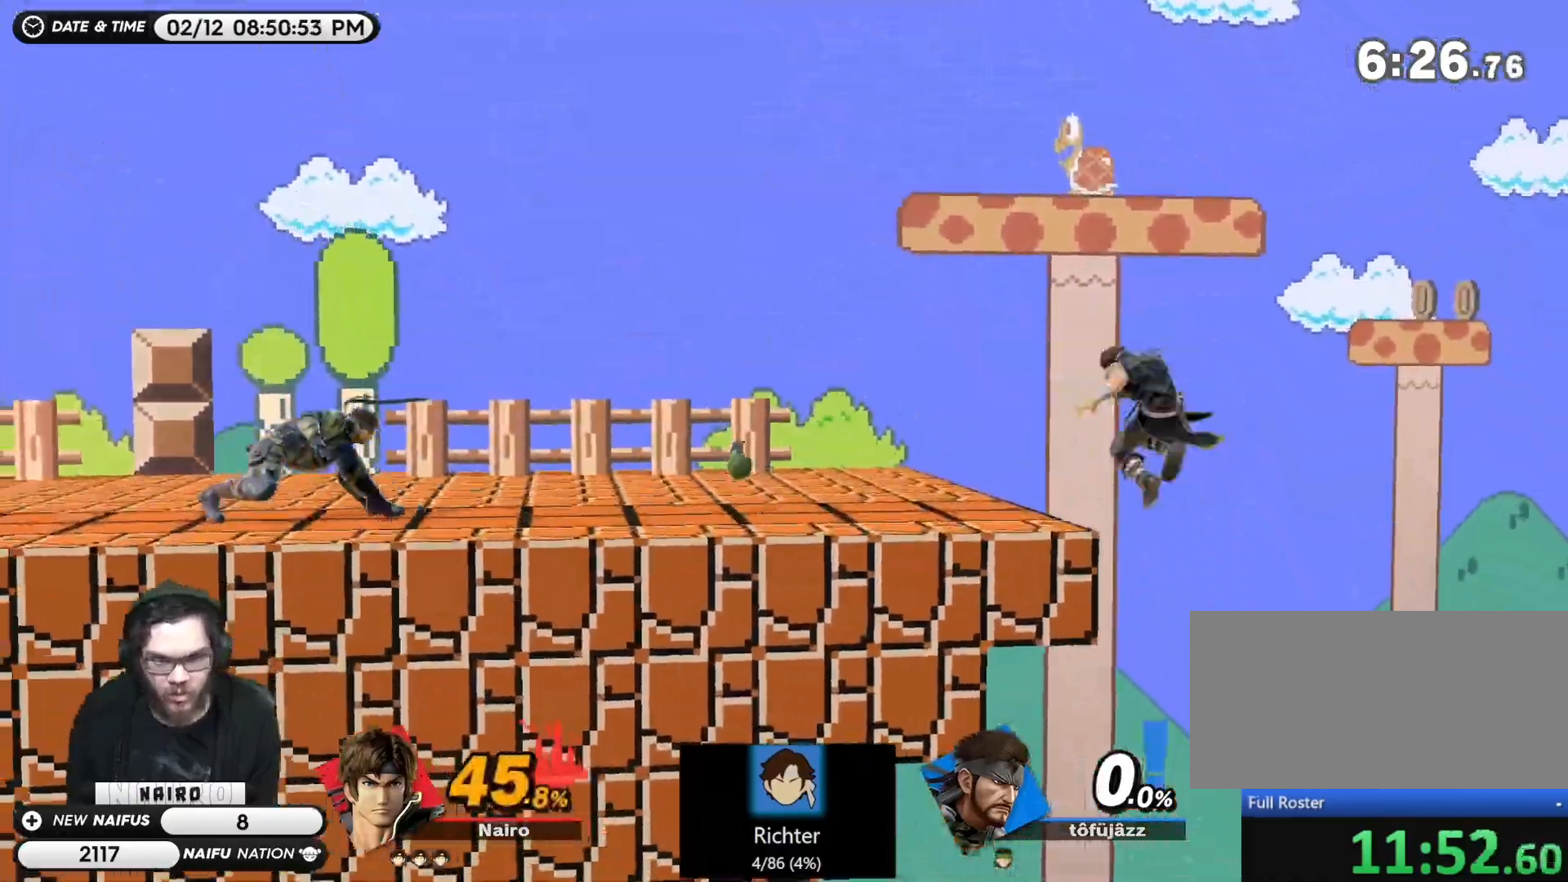
{"dt_ms": 500, "buttons": [], "left_stick": "left", "right_stick": "center", "events": [[183, "left_stick", "center"], [283, "left_stick", "left"]]}
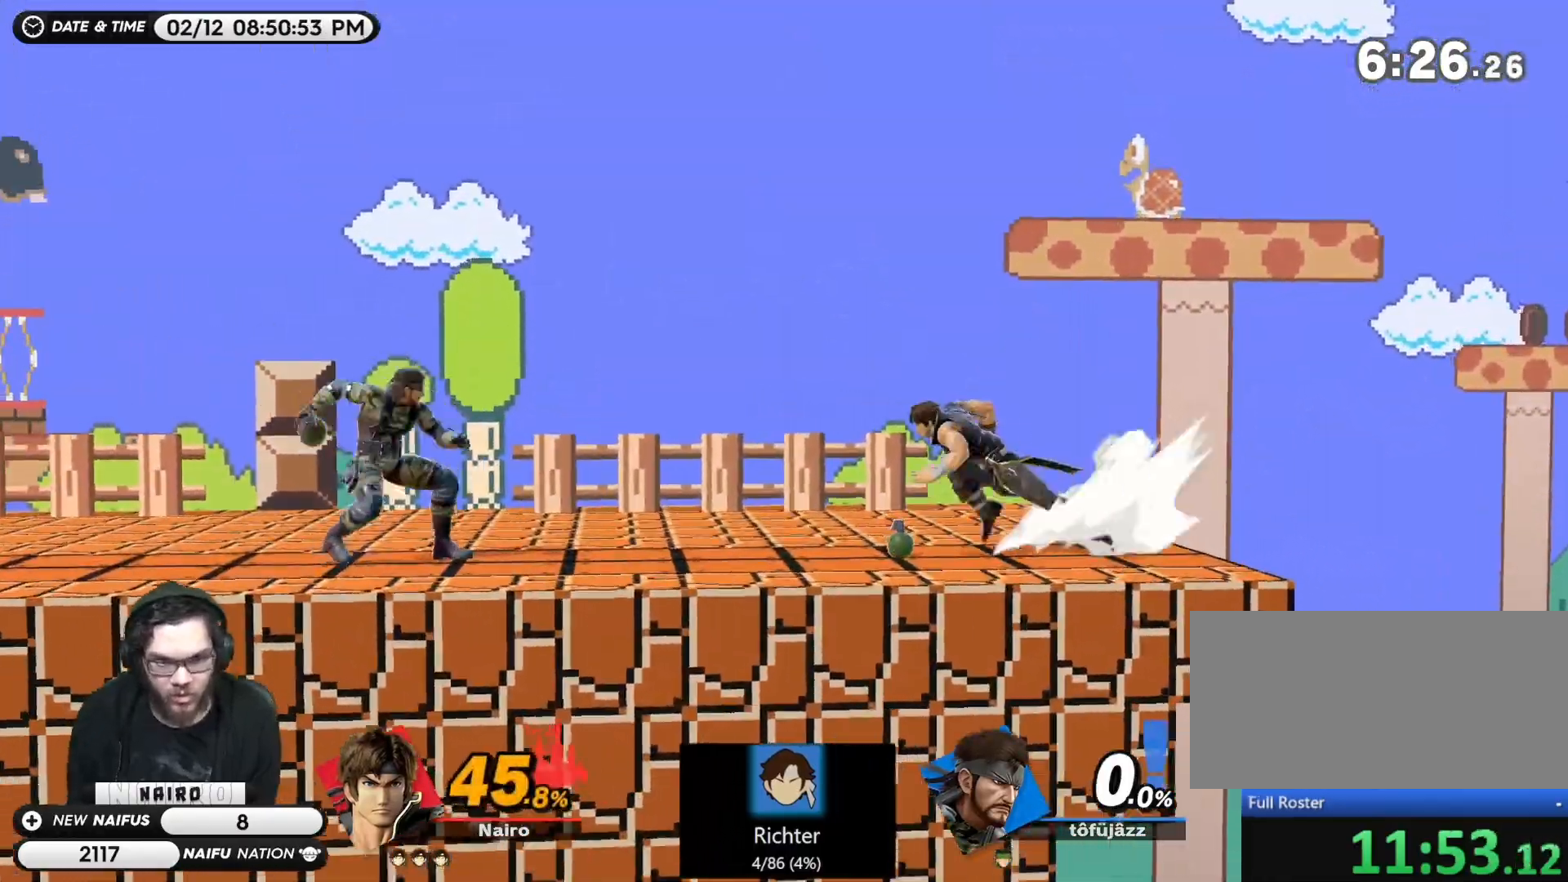
{"dt_ms": 500, "buttons": ["A"], "left_stick": "left", "right_stick": "center", "events": [[83, "A", "down"], [183, "A", "up"], [267, "A", "down"], [333, "A", "up"], [400, "A", "down"]]}
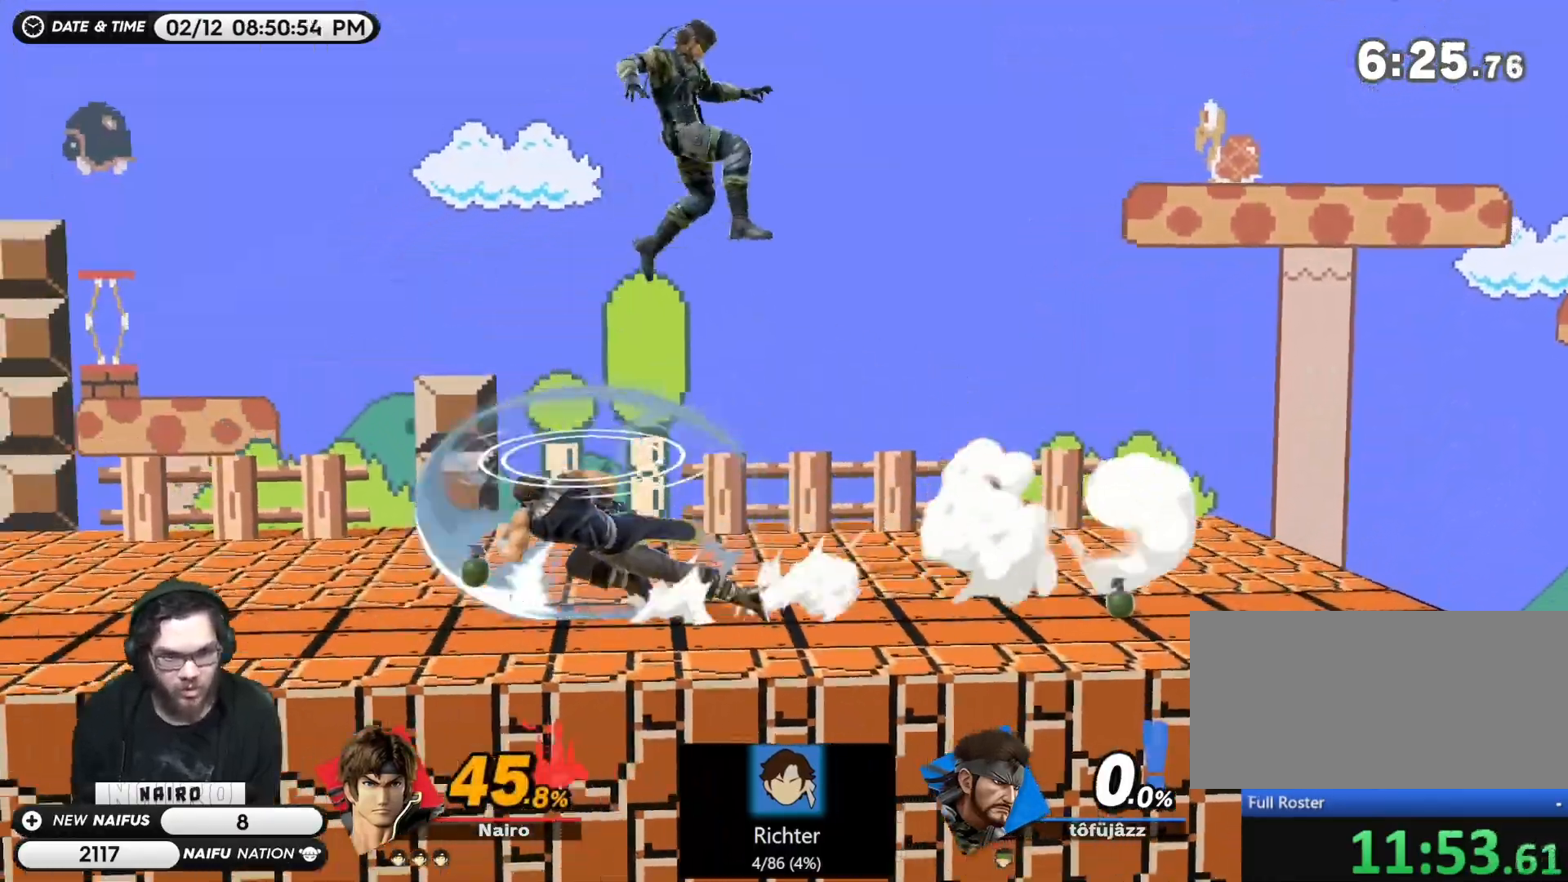
{"dt_ms": 500, "buttons": [], "left_stick": "center", "right_stick": "center", "events": [[33, "A", "up"], [433, "left_stick", "center"]]}
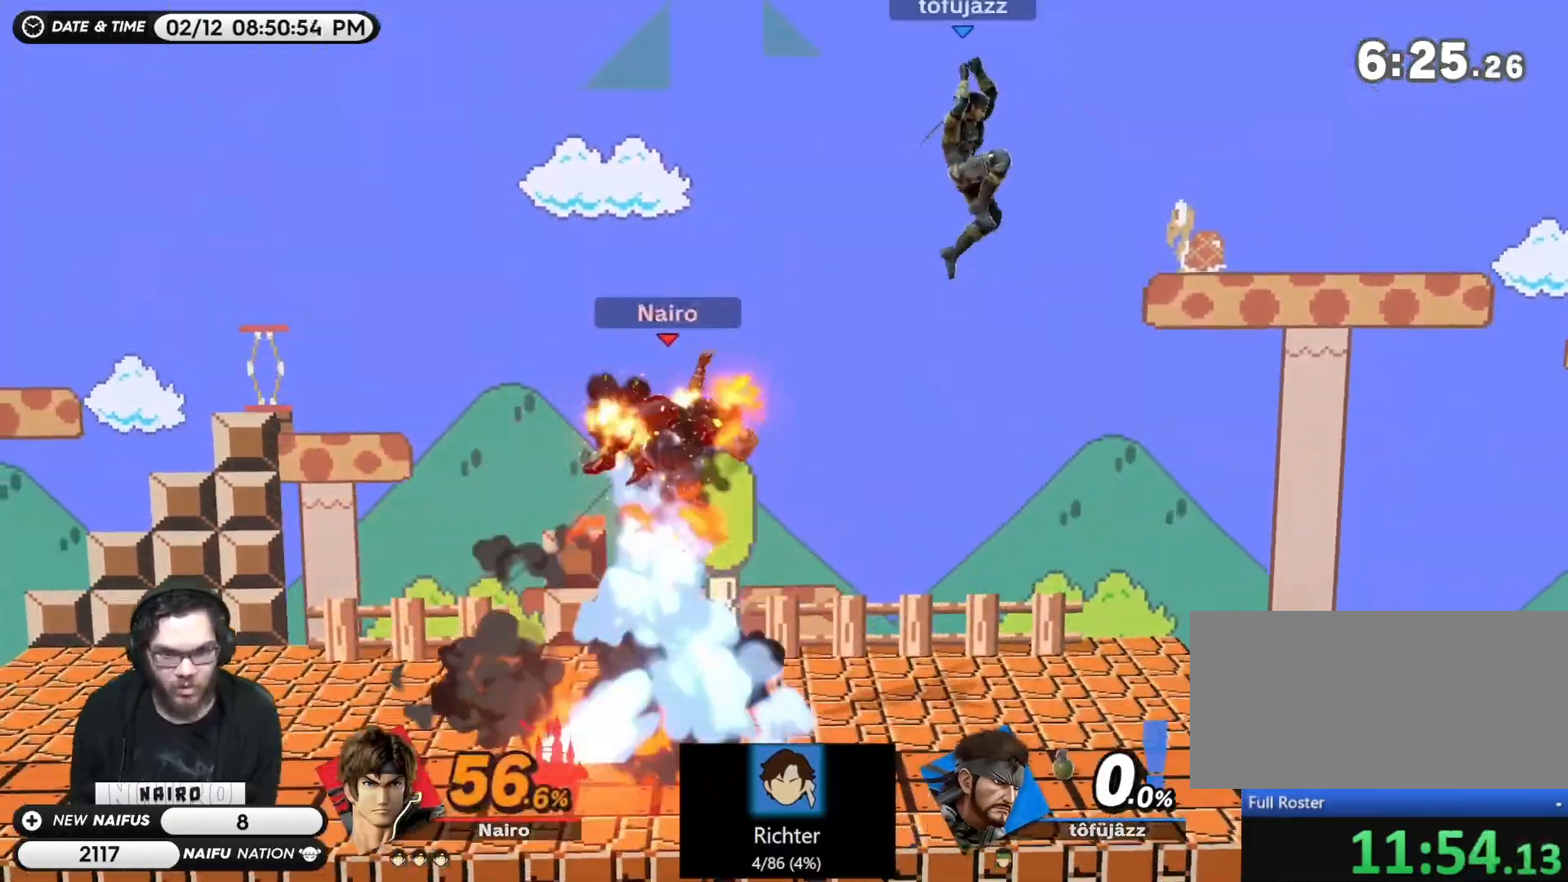
{"dt_ms": 500, "buttons": [], "left_stick": "left", "right_stick": "center", "events": [[217, "left_stick", "left"]]}
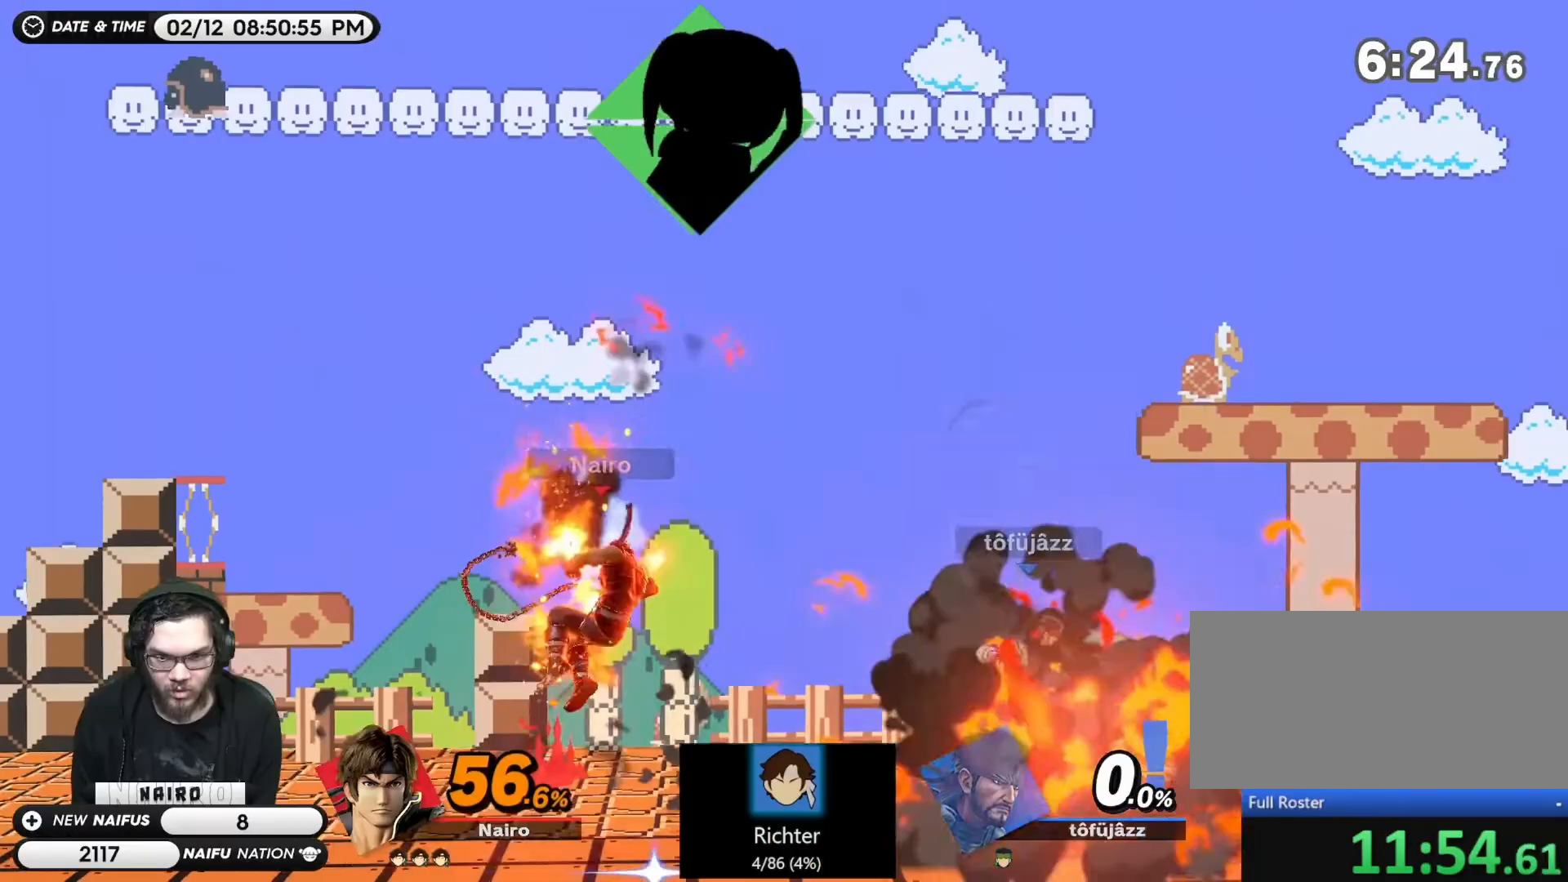
{"dt_ms": 500, "buttons": ["B"], "left_stick": "right", "right_stick": "center", "events": [[17, "left_stick", "center"], [183, "left_stick", "left"], [250, "B", "down"], [250, "left_stick", "right"]]}
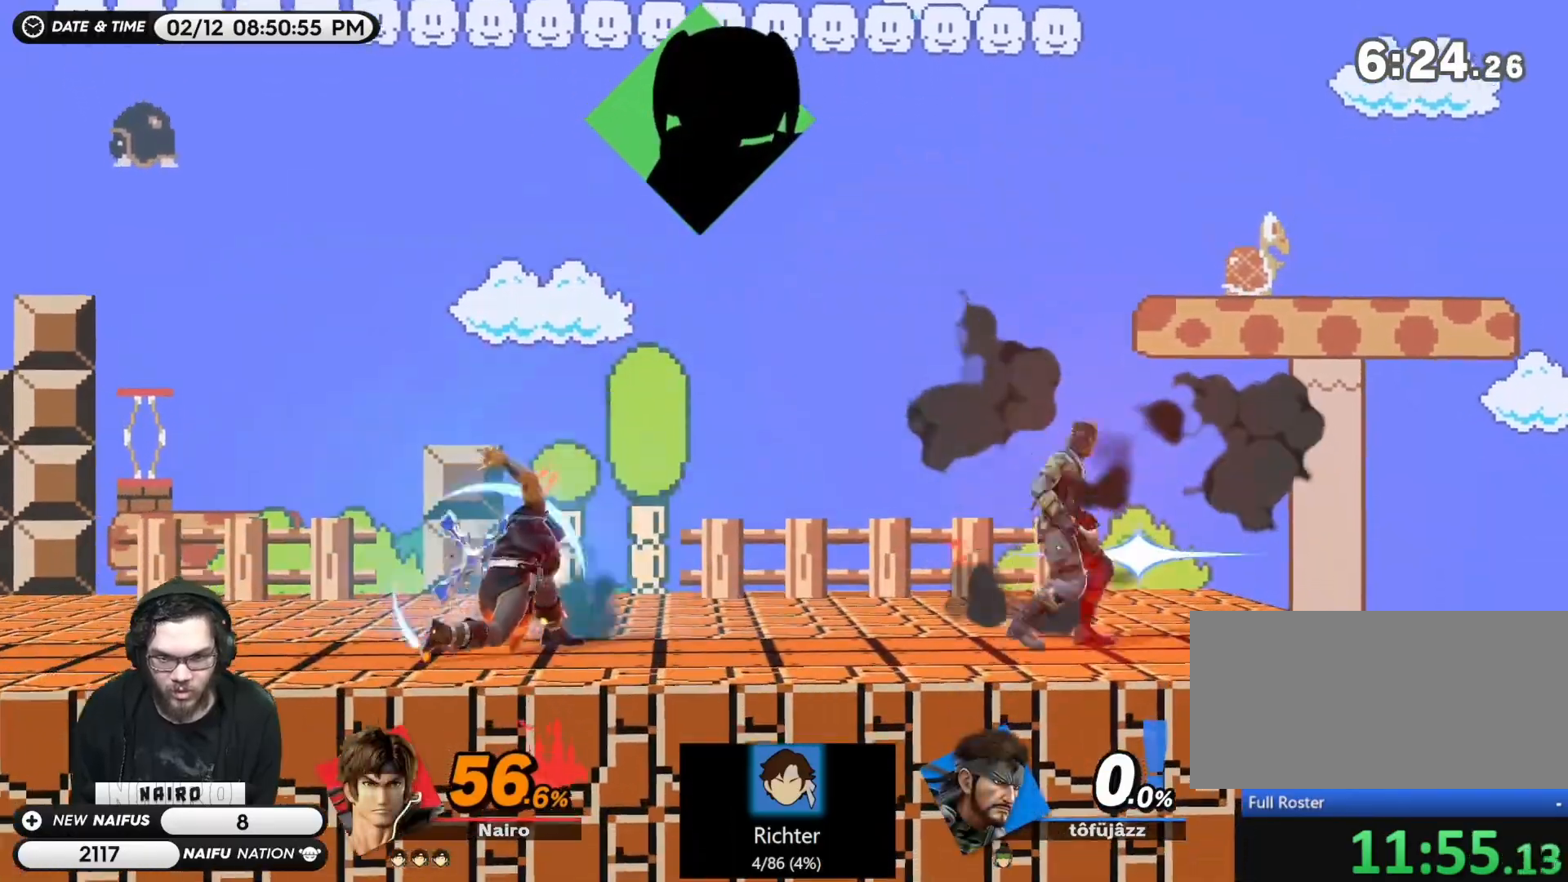
{"dt_ms": 500, "buttons": ["Z"], "left_stick": "right", "right_stick": "center", "events": [[133, "Z", "down"], [183, "Z", "up"], [217, "left_stick", "center"], [300, "B", "up"], [433, "left_stick", "right"], [500, "Z", "down"]]}
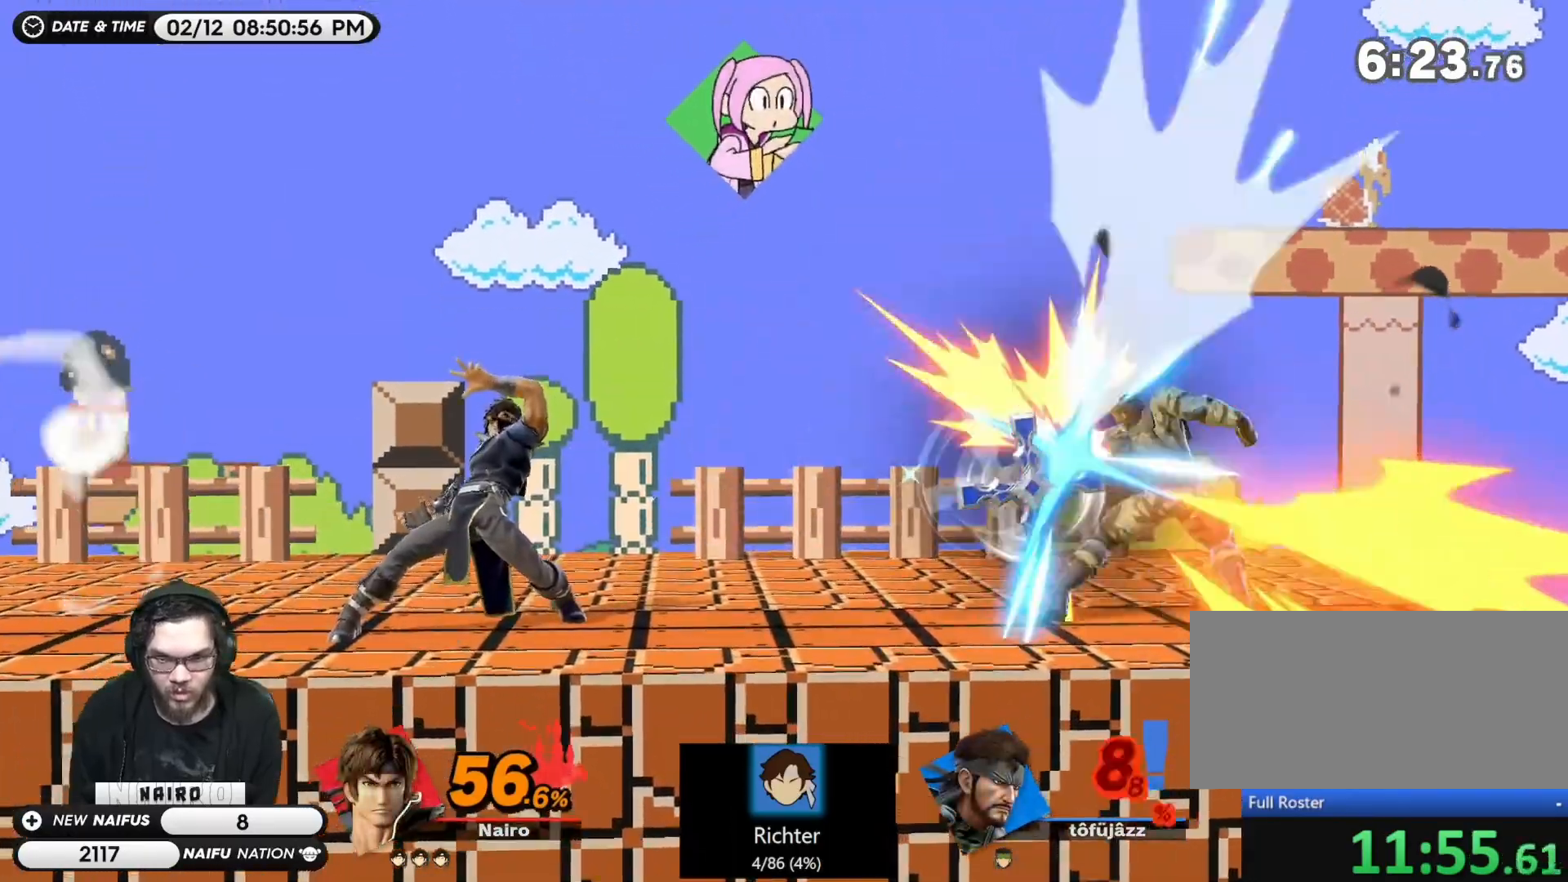
{"dt_ms": 500, "buttons": [], "left_stick": "right", "right_stick": "center", "events": [[50, "Z", "up"], [117, "Z", "down"], [133, "Y", "down"], [167, "A", "down"], [167, "Z", "up"], [200, "Y", "up"], [267, "A", "up"]]}
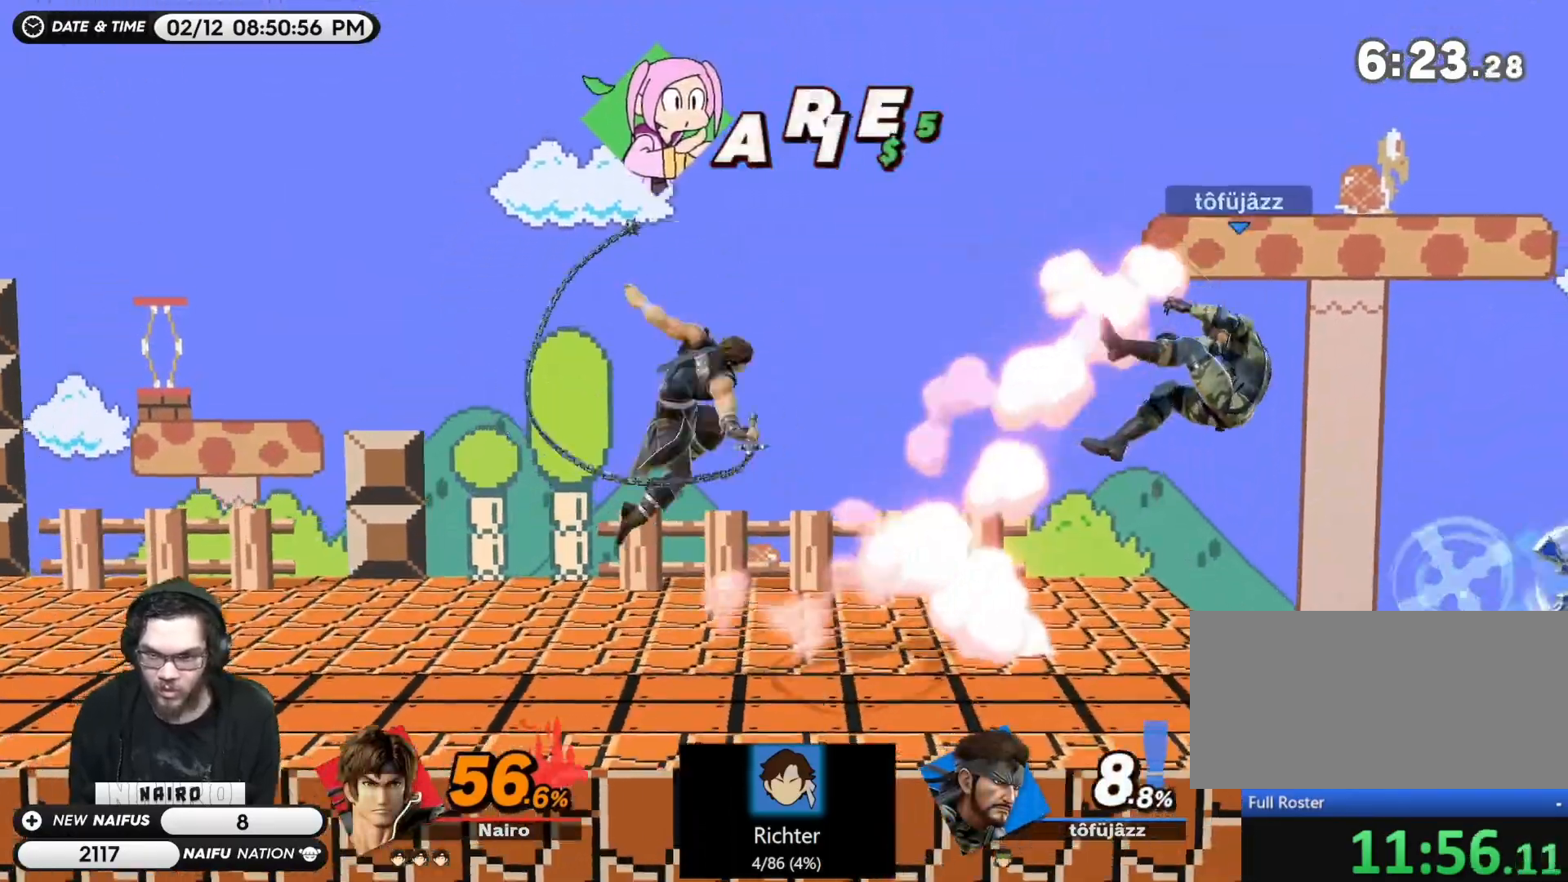
{"dt_ms": 500, "buttons": [], "left_stick": "right", "right_stick": "center", "events": [[333, "left_stick", "center"], [483, "left_stick", "right"]]}
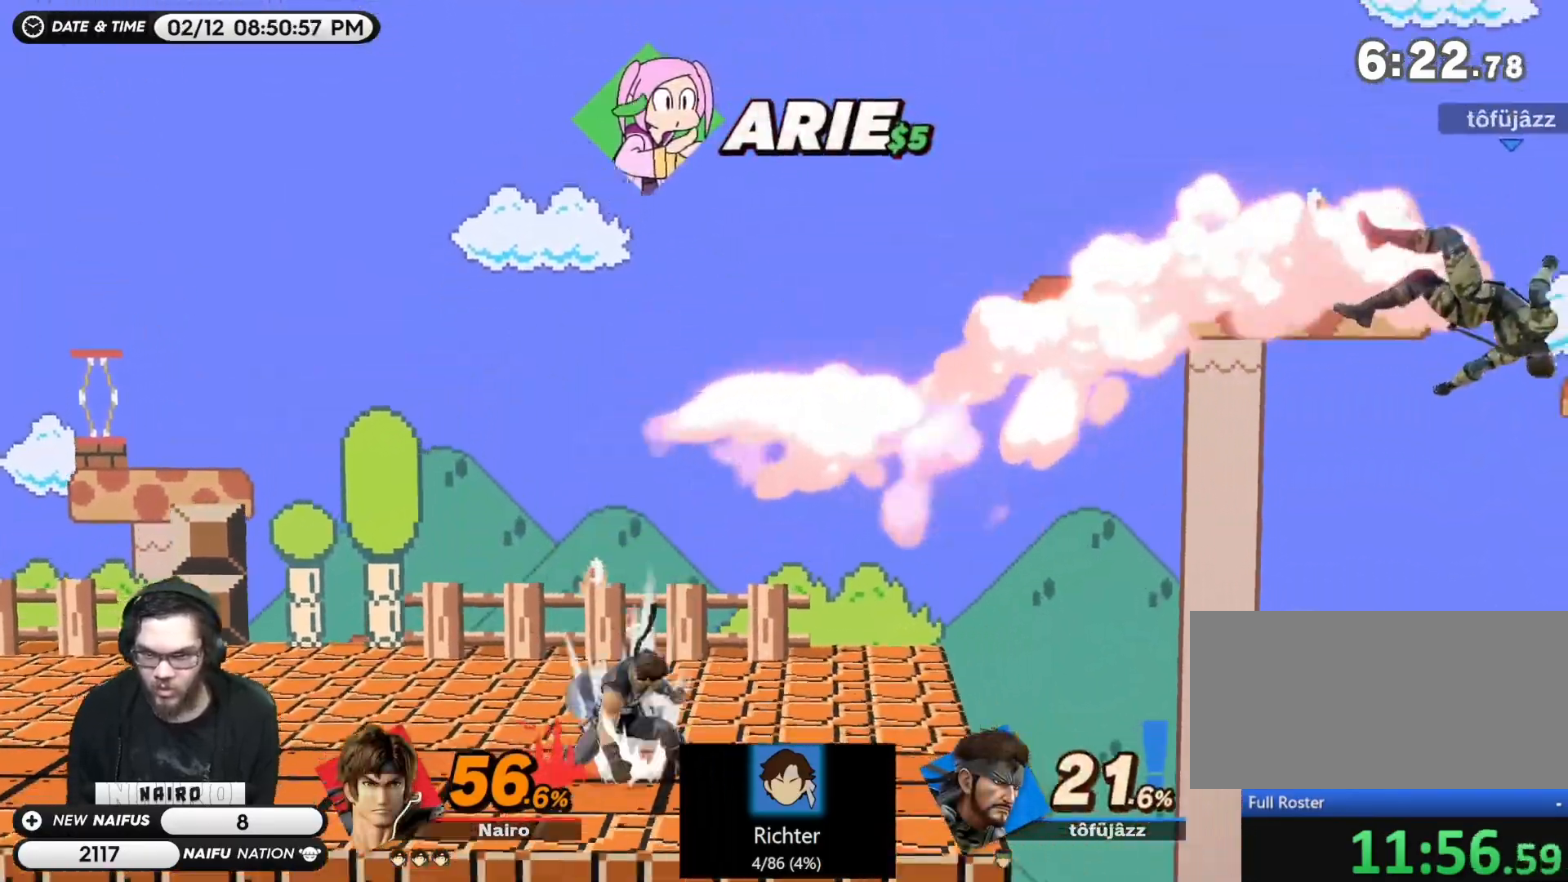
{"dt_ms": 500, "buttons": [], "left_stick": "left", "right_stick": "center", "events": [[67, "Y", "down"], [200, "Y", "up"], [317, "left_stick", "left"]]}
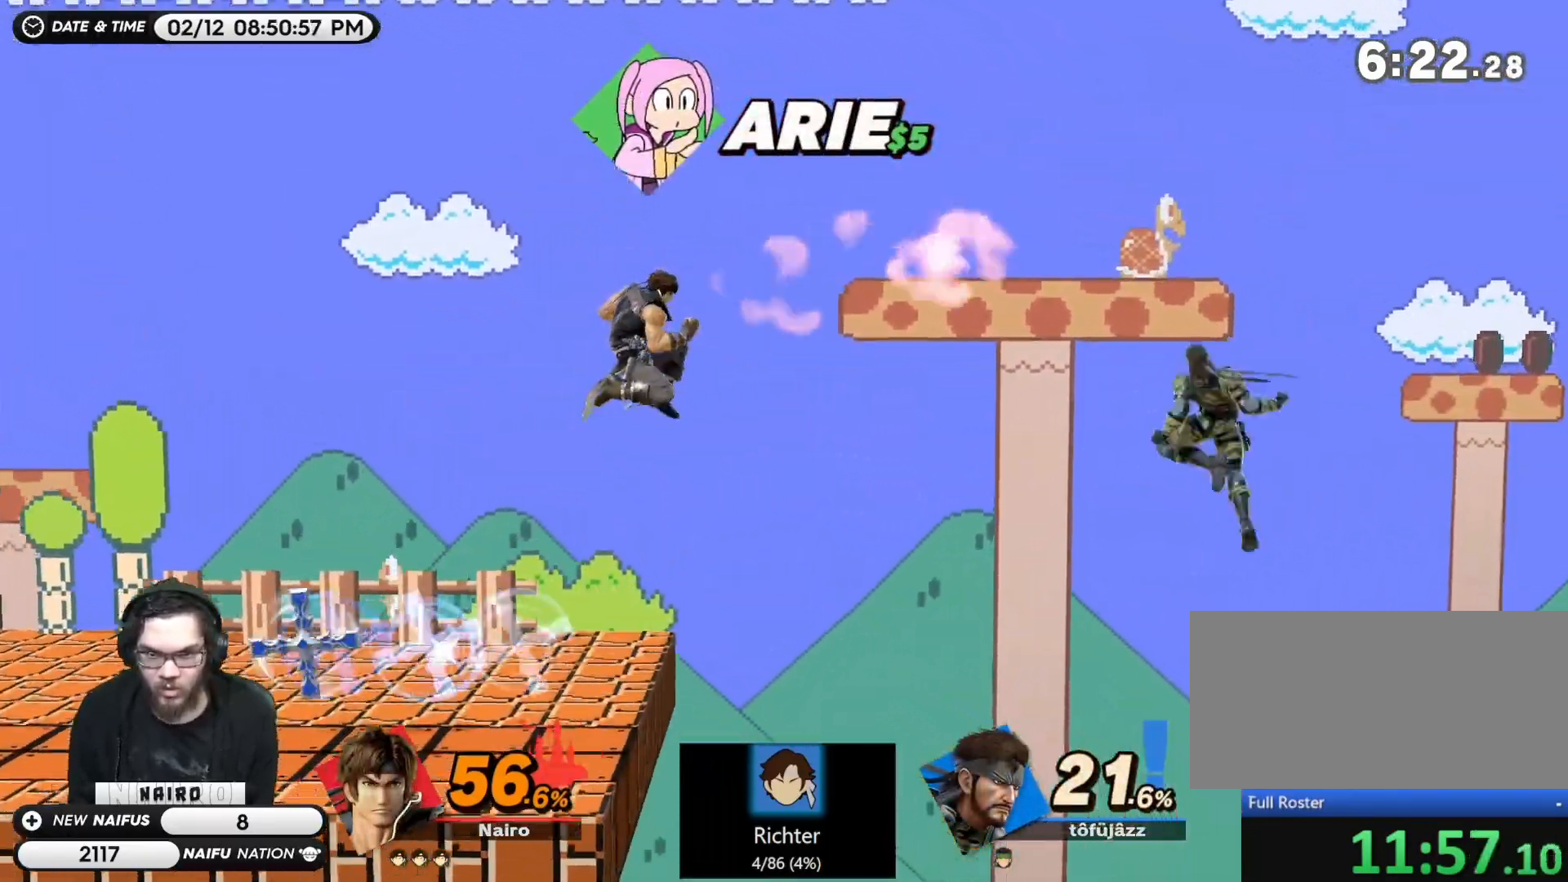
{"dt_ms": 500, "buttons": ["Y"], "left_stick": "down-left", "right_stick": "center", "events": [[200, "left_stick", "down-left"], [383, "Y", "down"]]}
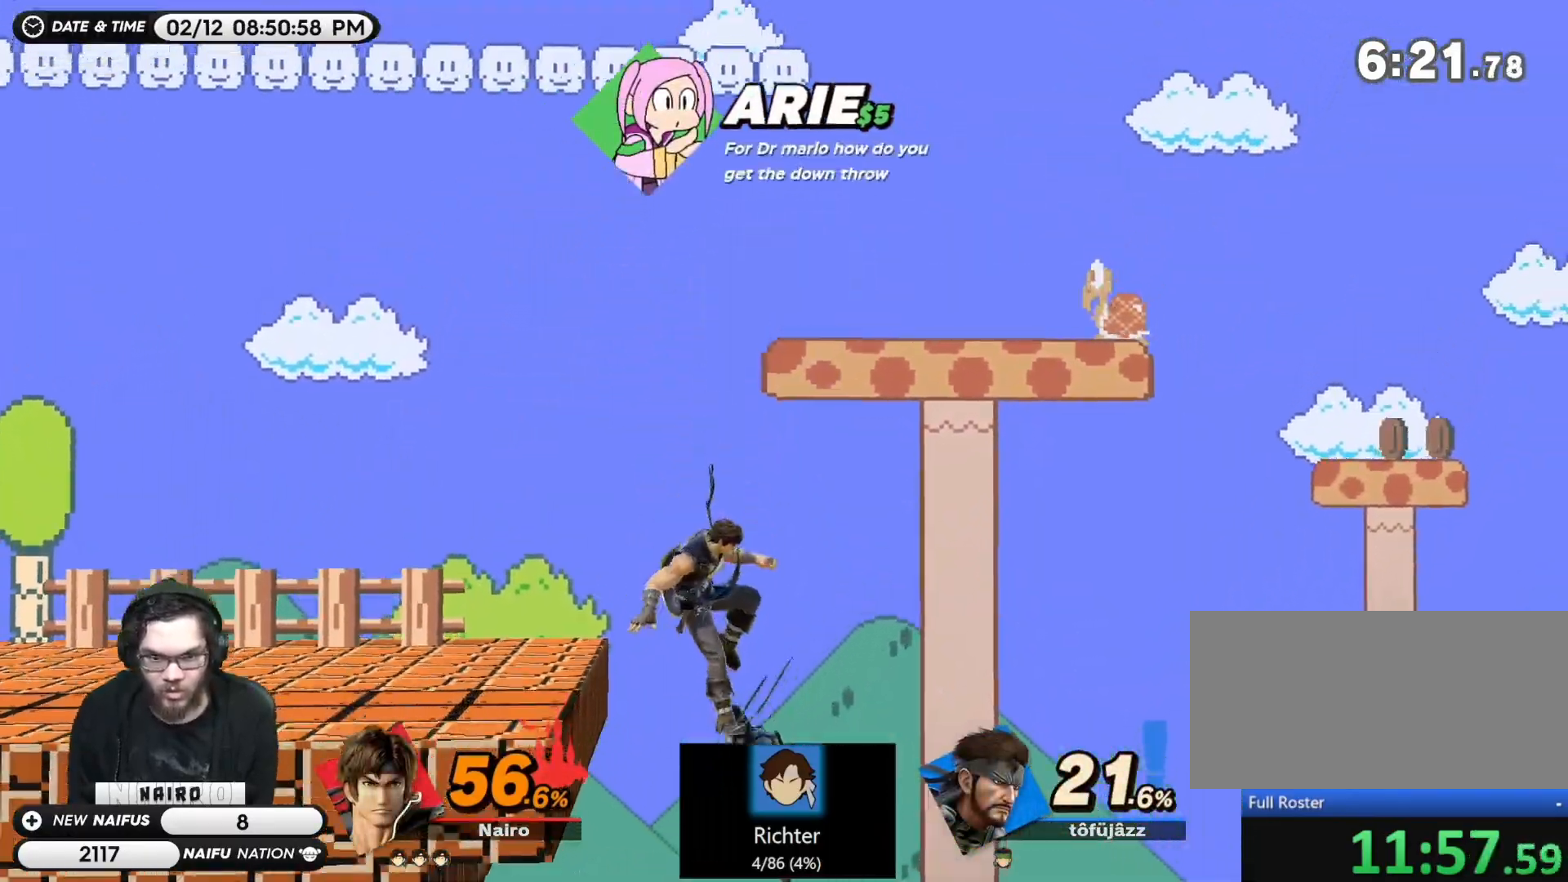
{"dt_ms": 500, "buttons": [], "left_stick": "center", "right_stick": "center", "events": [[17, "Y", "up"], [50, "left_stick", "left"], [167, "left_stick", "right"], [450, "left_stick", "center"]]}
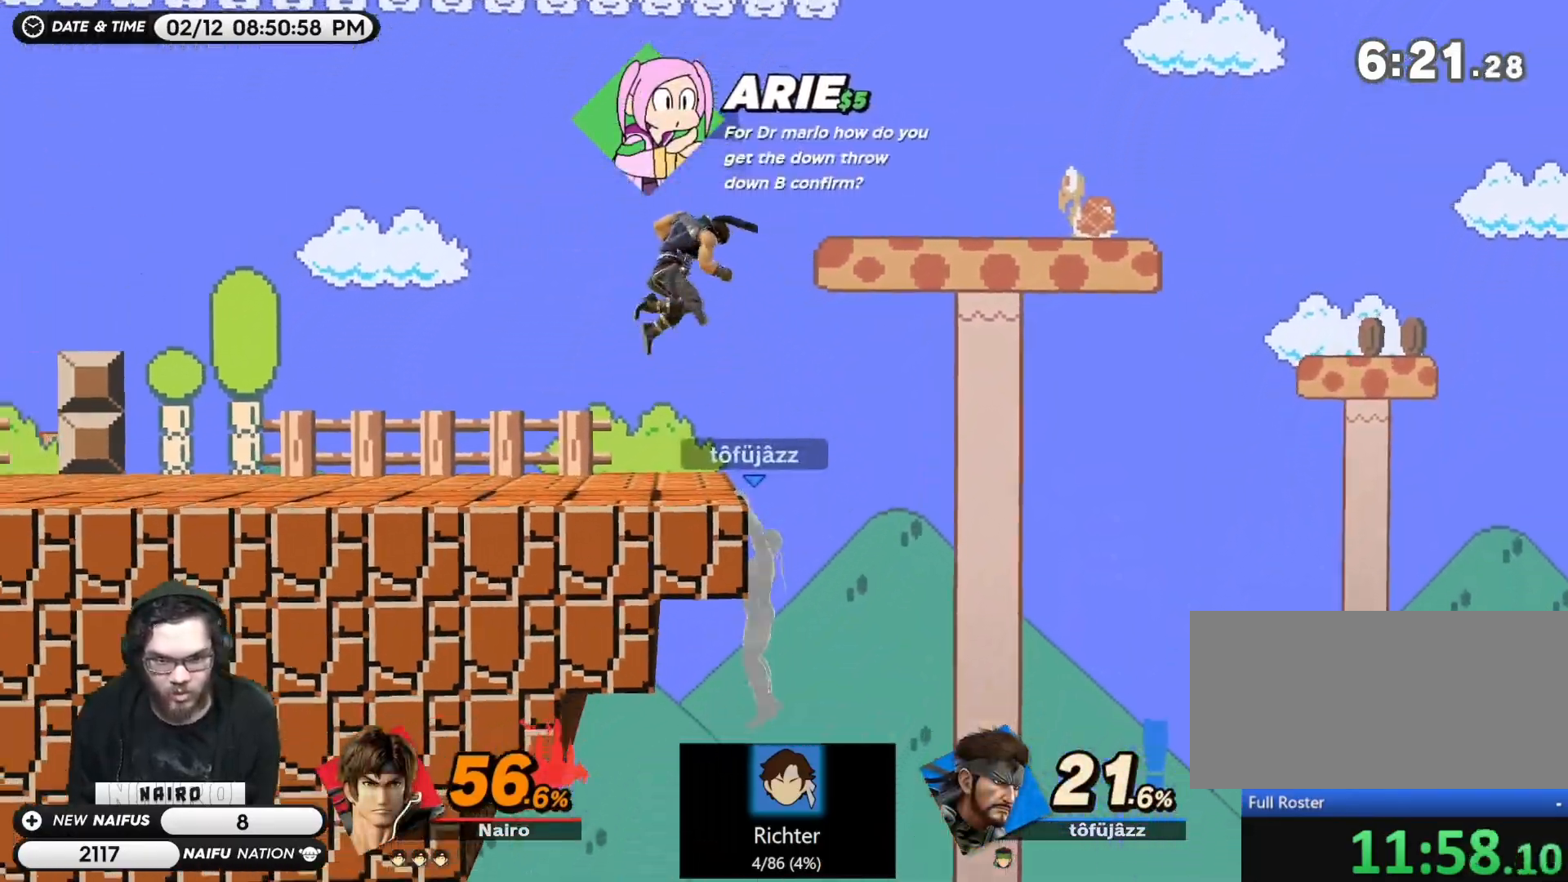
{"dt_ms": 500, "buttons": [], "left_stick": "center", "right_stick": "center", "events": [[17, "left_stick", "down"], [83, "left_stick", "center"], [167, "R1", "down"], [350, "A", "down"], [350, "R1", "up"], [350, "Y", "down"], [417, "Y", "up"], [483, "A", "up"]]}
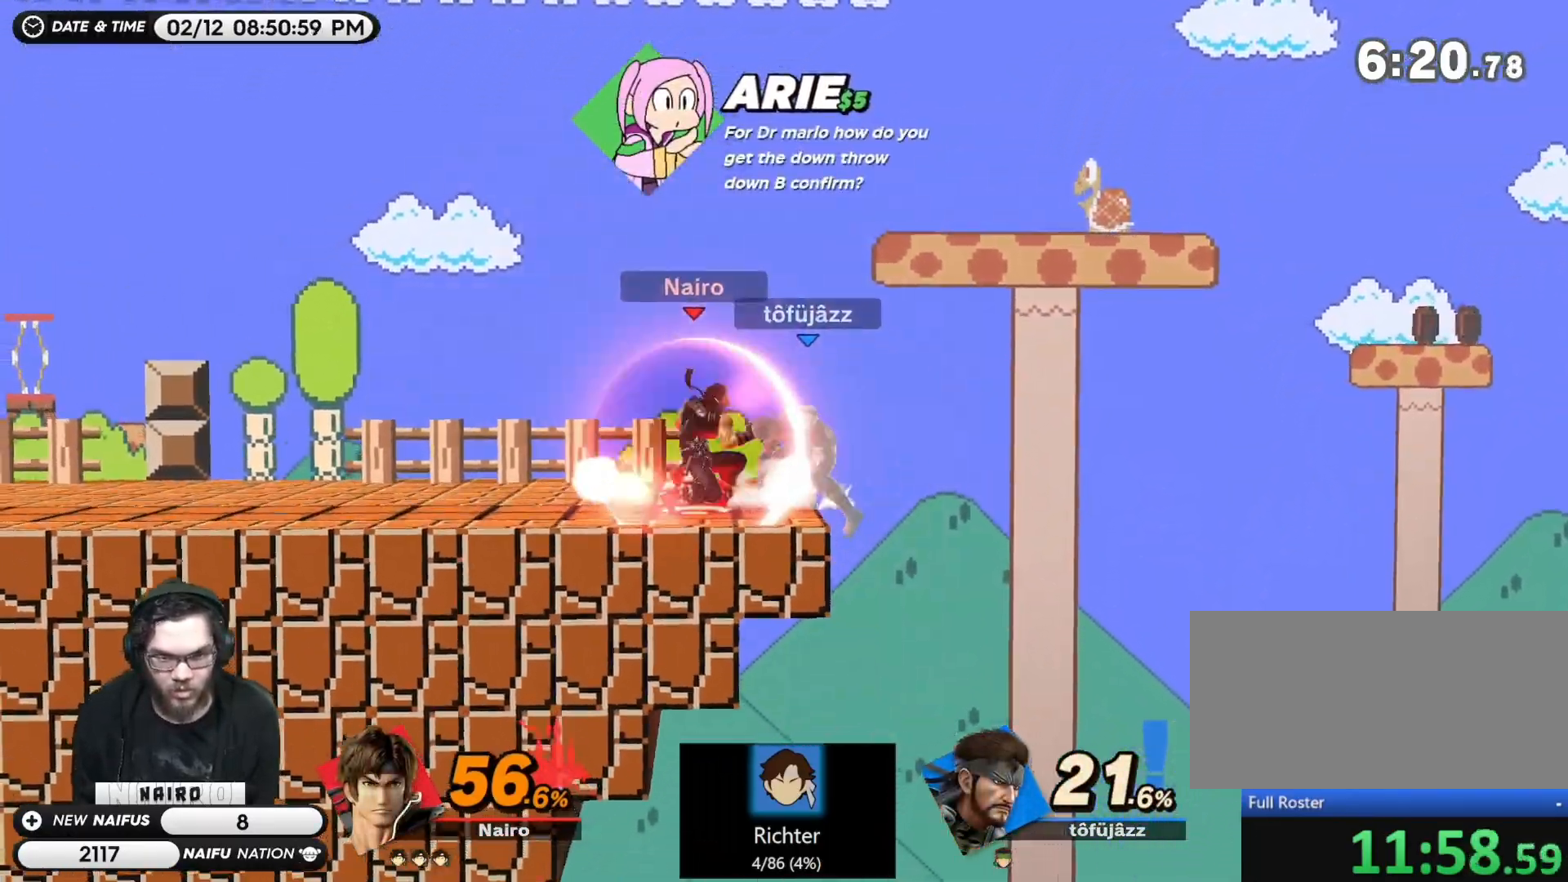
{"dt_ms": 500, "buttons": [], "left_stick": "center", "right_stick": "center", "events": [[33, "Y", "down"], [67, "Y", "up"]]}
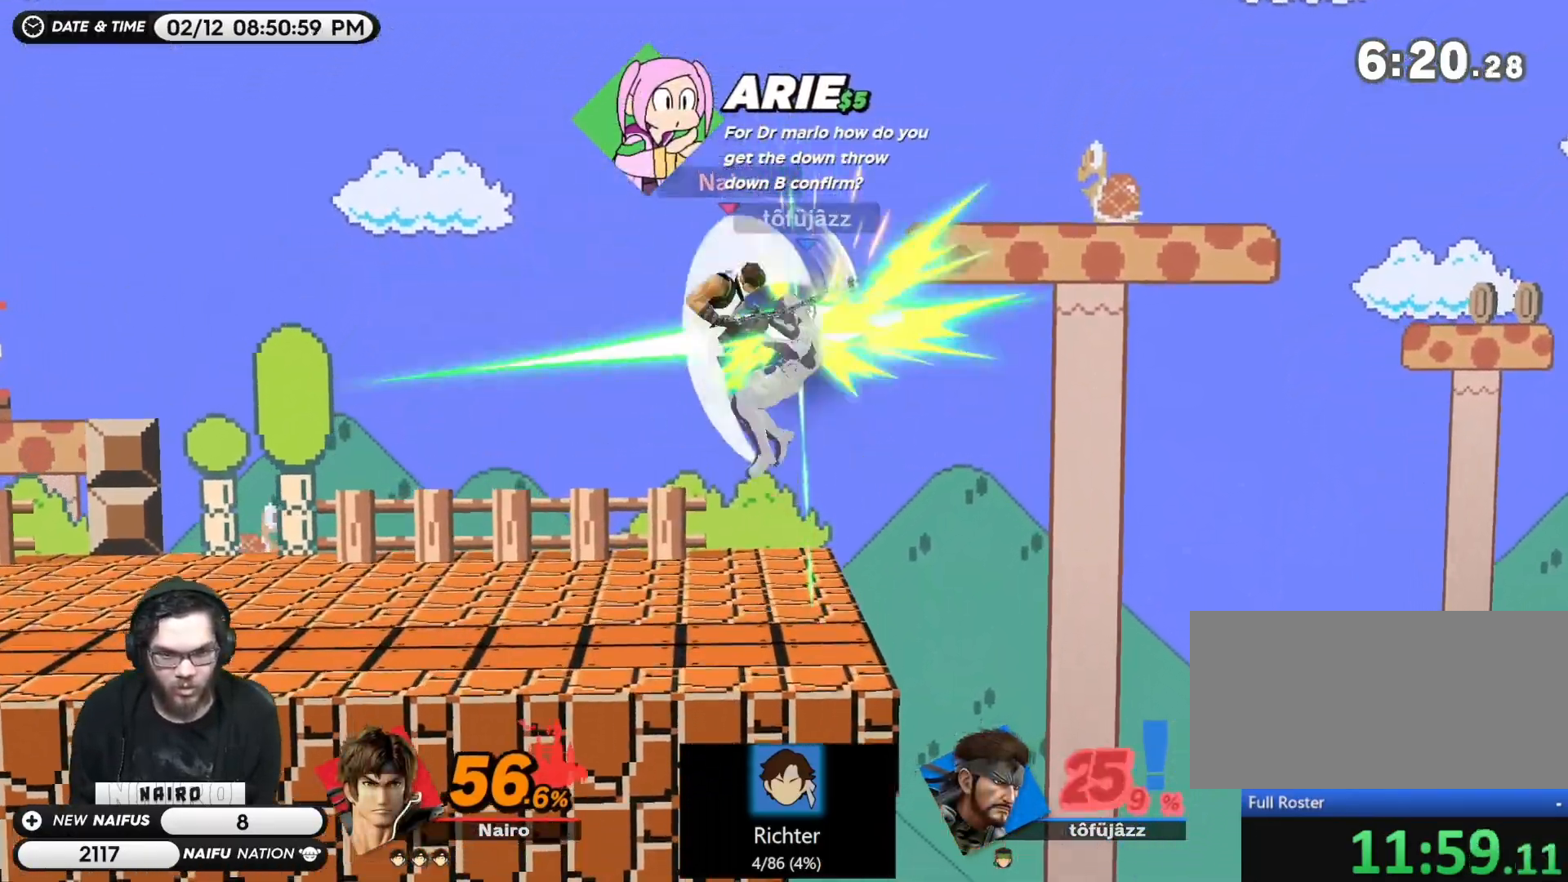
{"dt_ms": 500, "buttons": [], "left_stick": "up-right", "right_stick": "center", "events": [[167, "left_stick", "up-right"], [350, "Y", "down"], [383, "A", "down"], [383, "Y", "up"], [450, "A", "up"]]}
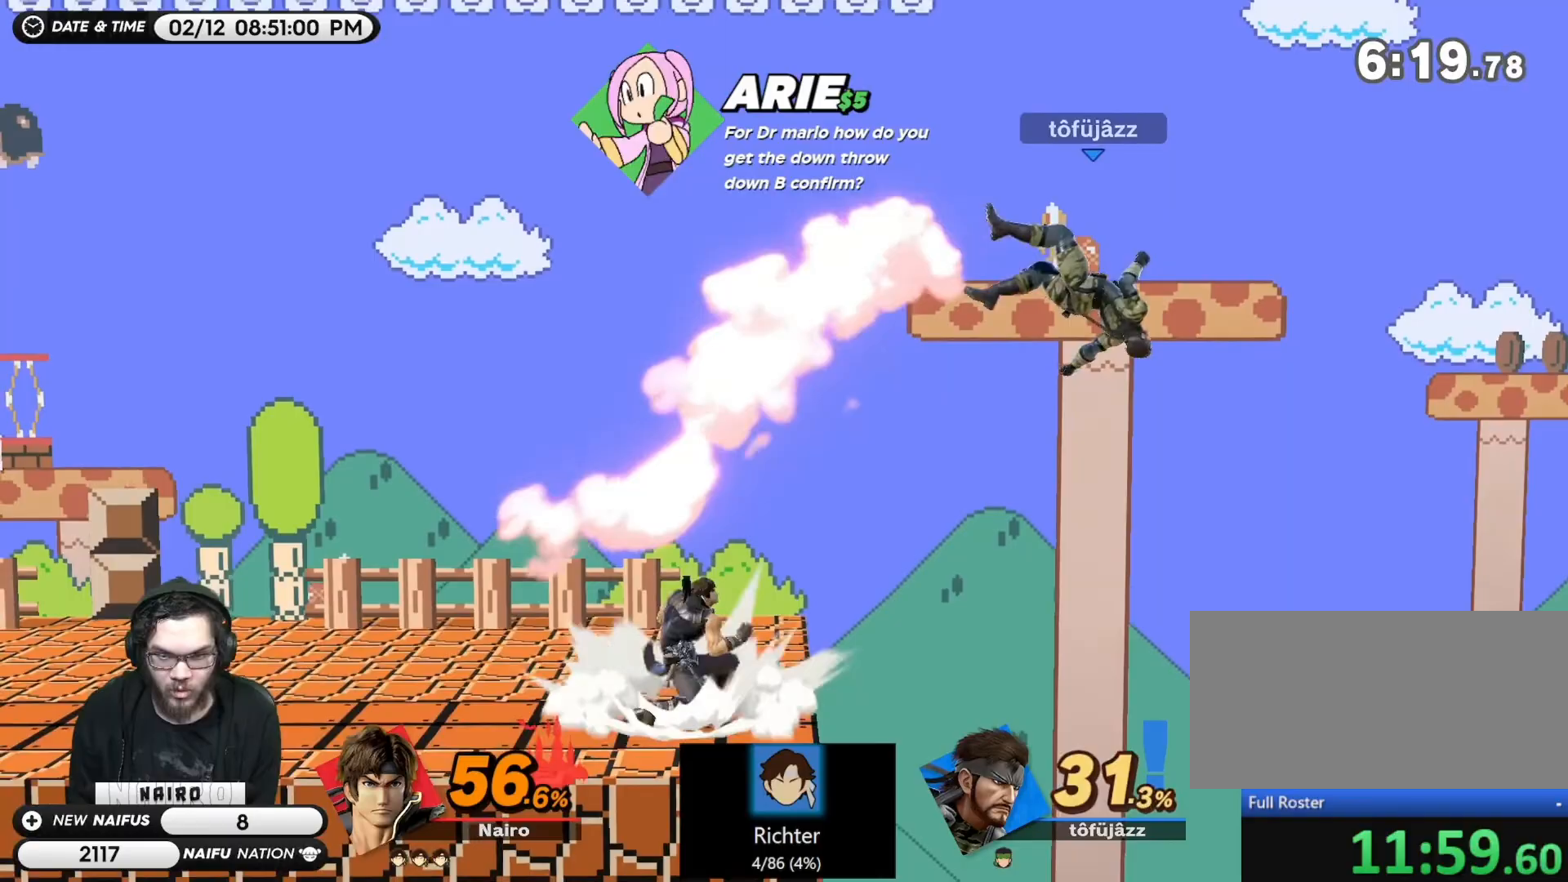
{"dt_ms": 500, "buttons": [], "left_stick": "right", "right_stick": "center", "events": [[117, "left_stick", "right"]]}
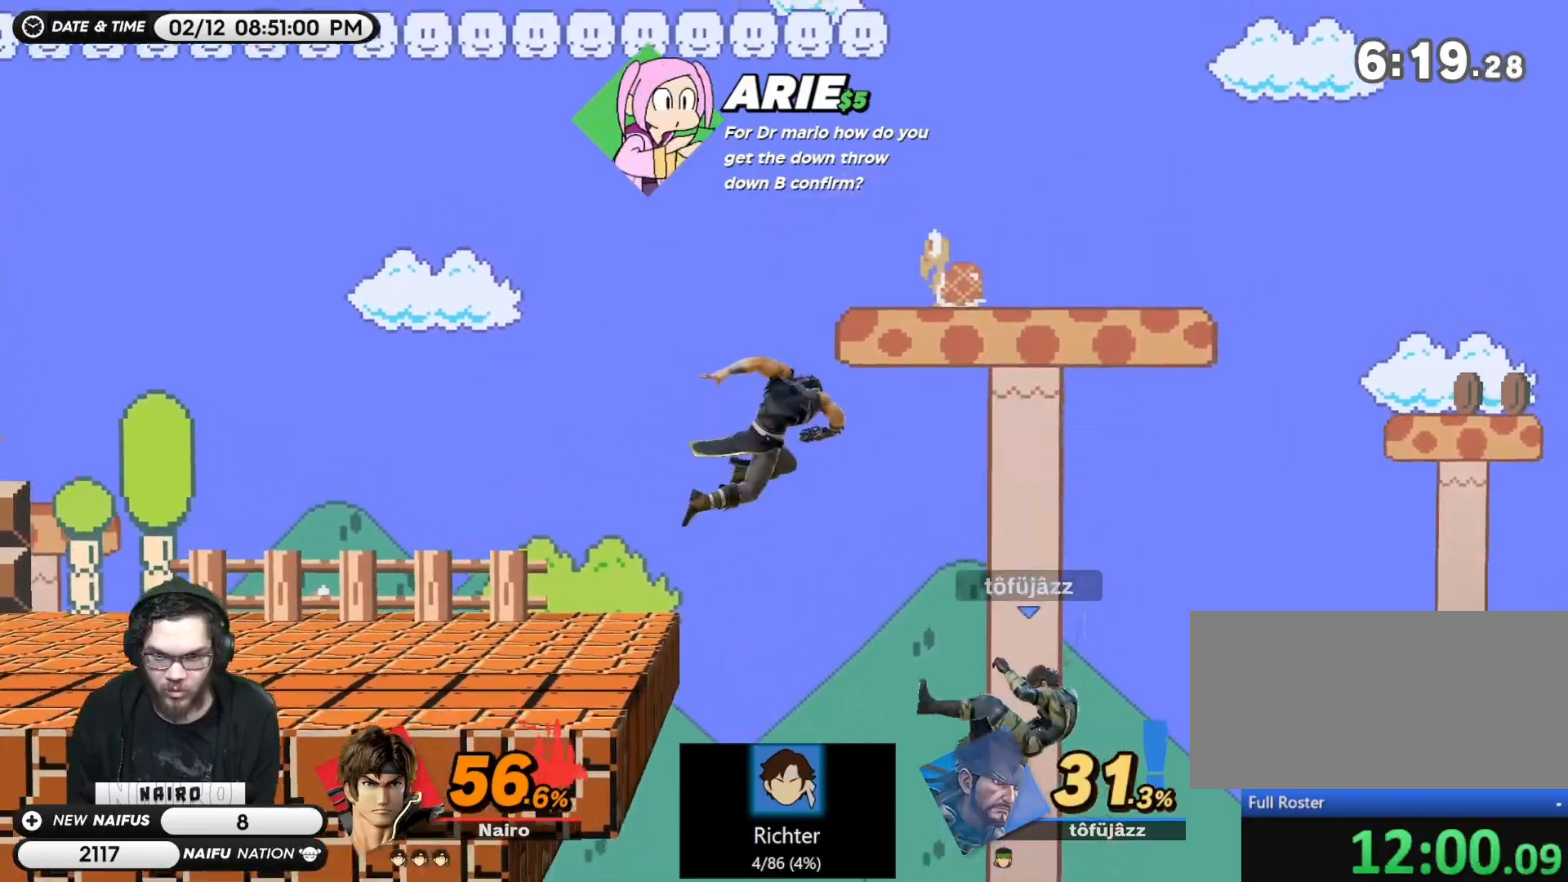
{"dt_ms": 500, "buttons": [], "left_stick": "up-left", "right_stick": "center", "events": [[67, "left_stick", "left"], [133, "Y", "down"], [200, "Y", "up"], [233, "left_stick", "center"], [267, "A", "down"], [383, "A", "up"], [450, "A", "down"], [483, "left_stick", "up-left"], [500, "A", "up"]]}
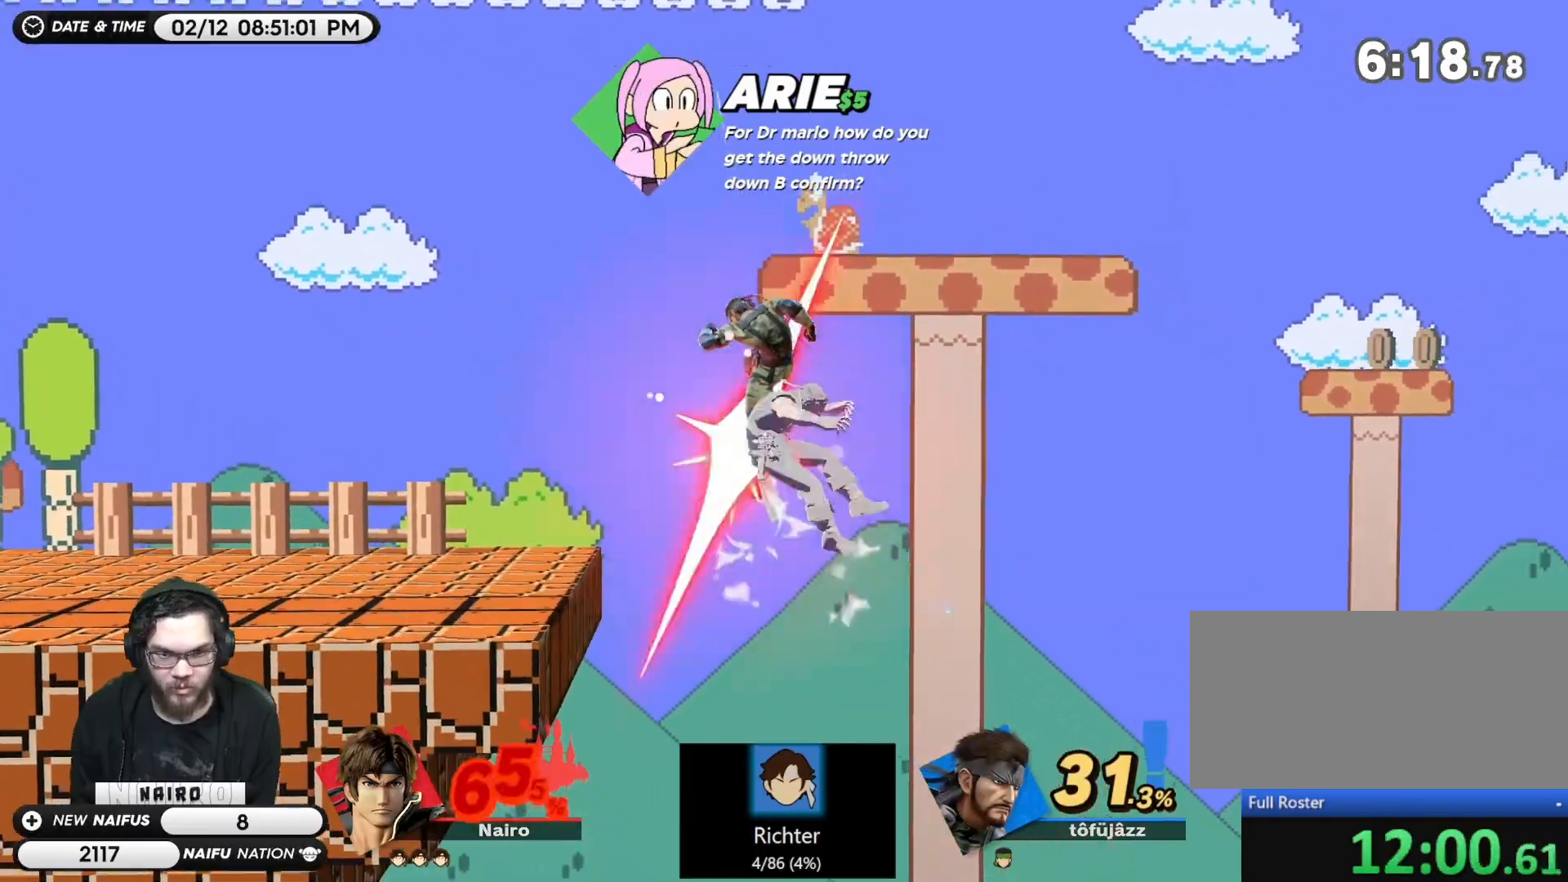
{"dt_ms": 500, "buttons": ["Y"], "left_stick": "left", "right_stick": "center", "events": [[200, "left_stick", "left"], [450, "Y", "down"]]}
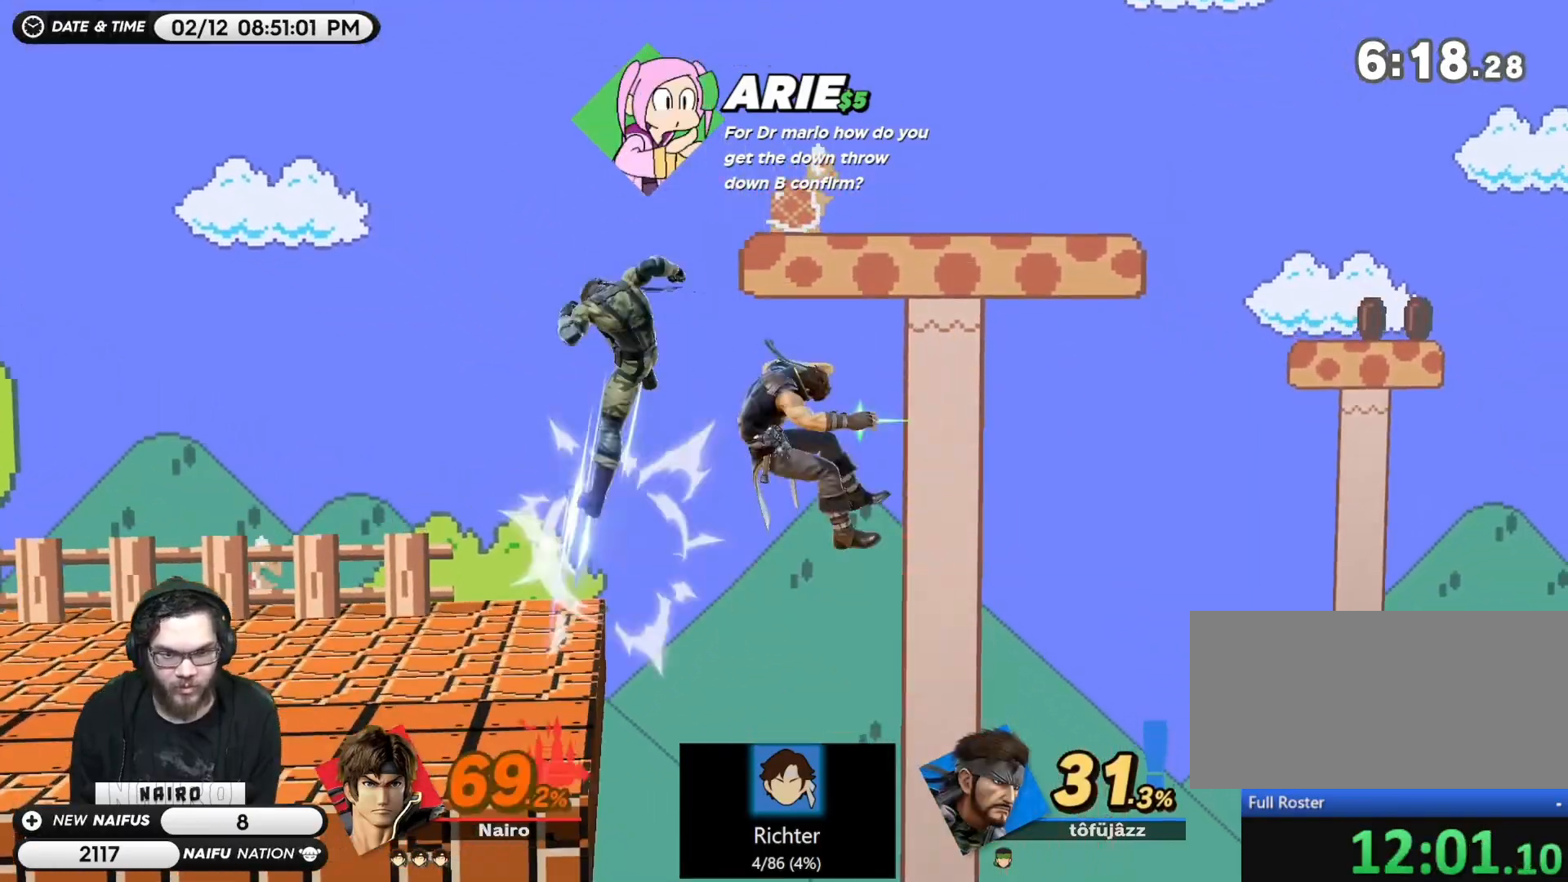
{"dt_ms": 500, "buttons": [], "left_stick": "left", "right_stick": "center", "events": [[67, "Y", "up"], [133, "Y", "down"], [267, "Y", "up"]]}
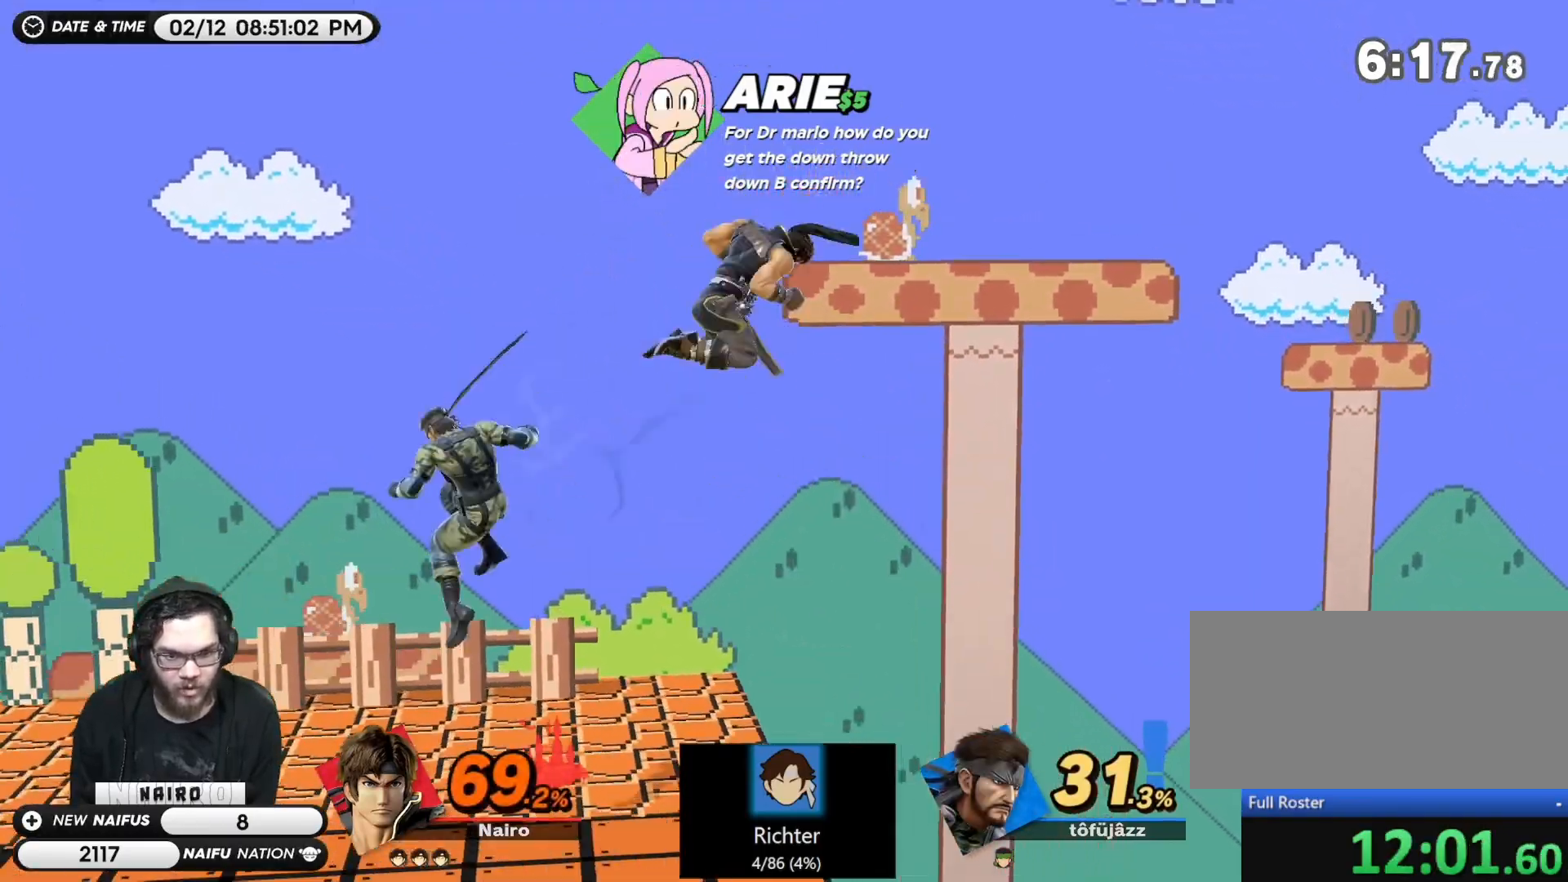
{"dt_ms": 500, "buttons": [], "left_stick": "left", "right_stick": "center", "events": [[233, "right_stick", "down"], [317, "right_stick", "center"]]}